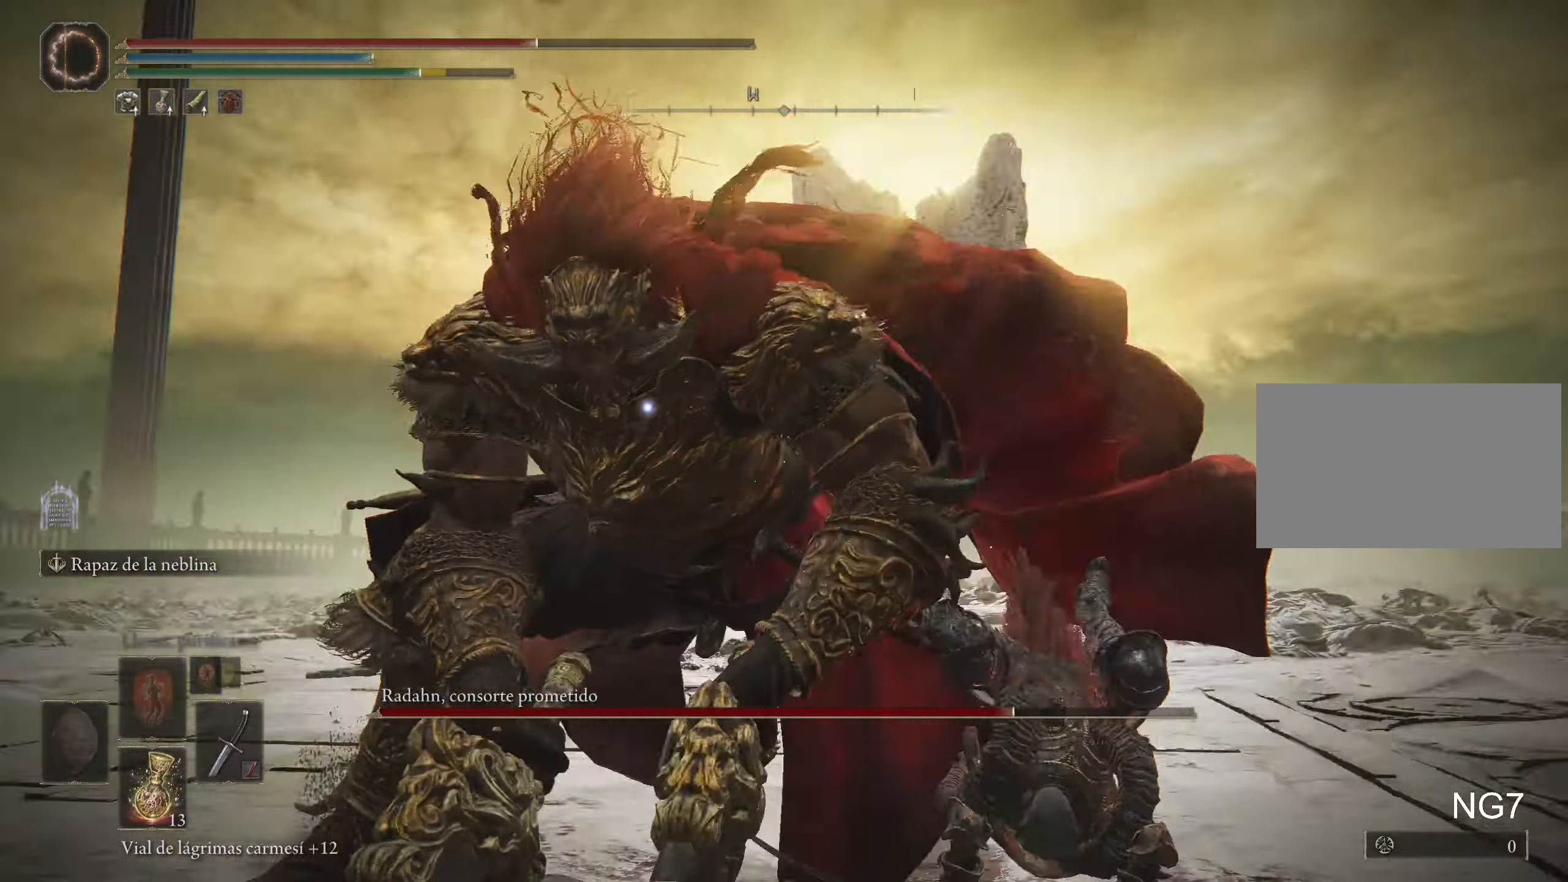
Gameplay with keyboard and mouse; each line is a JSON object with the keys and mouse buttons held at the frame after it. "events" lists presses ("down") and releases ("up") of "1", "2", "3", "4", "5", "a", "alt", "c", "caps_lock", "ctrl", "d", "e", "f", "g", "q", "r", "s", "shift", "space", "t", "tab", "v", "w", "x", "z", "mouse_left", "mouse_wheel" and "mouse_right" between this image and that frame as [ms after this image, input, new state], when the widget could be followed in between. "mouse_left", "mouse_wheel", "mouse_right" = the "left", "wheel", "right" buttons of the "mouse" list. No other keys are recorded. "wheel" means that the mouse wheel is clicked or scrolled. Not read: mouse_move.
{"keys": [], "mouse": [], "events": [[17, "mouse_left", "down"], [167, "mouse_left", "up"], [167, "w", "up"], [200, "mouse_left", "down"], [300, "mouse_left", "up"]]}
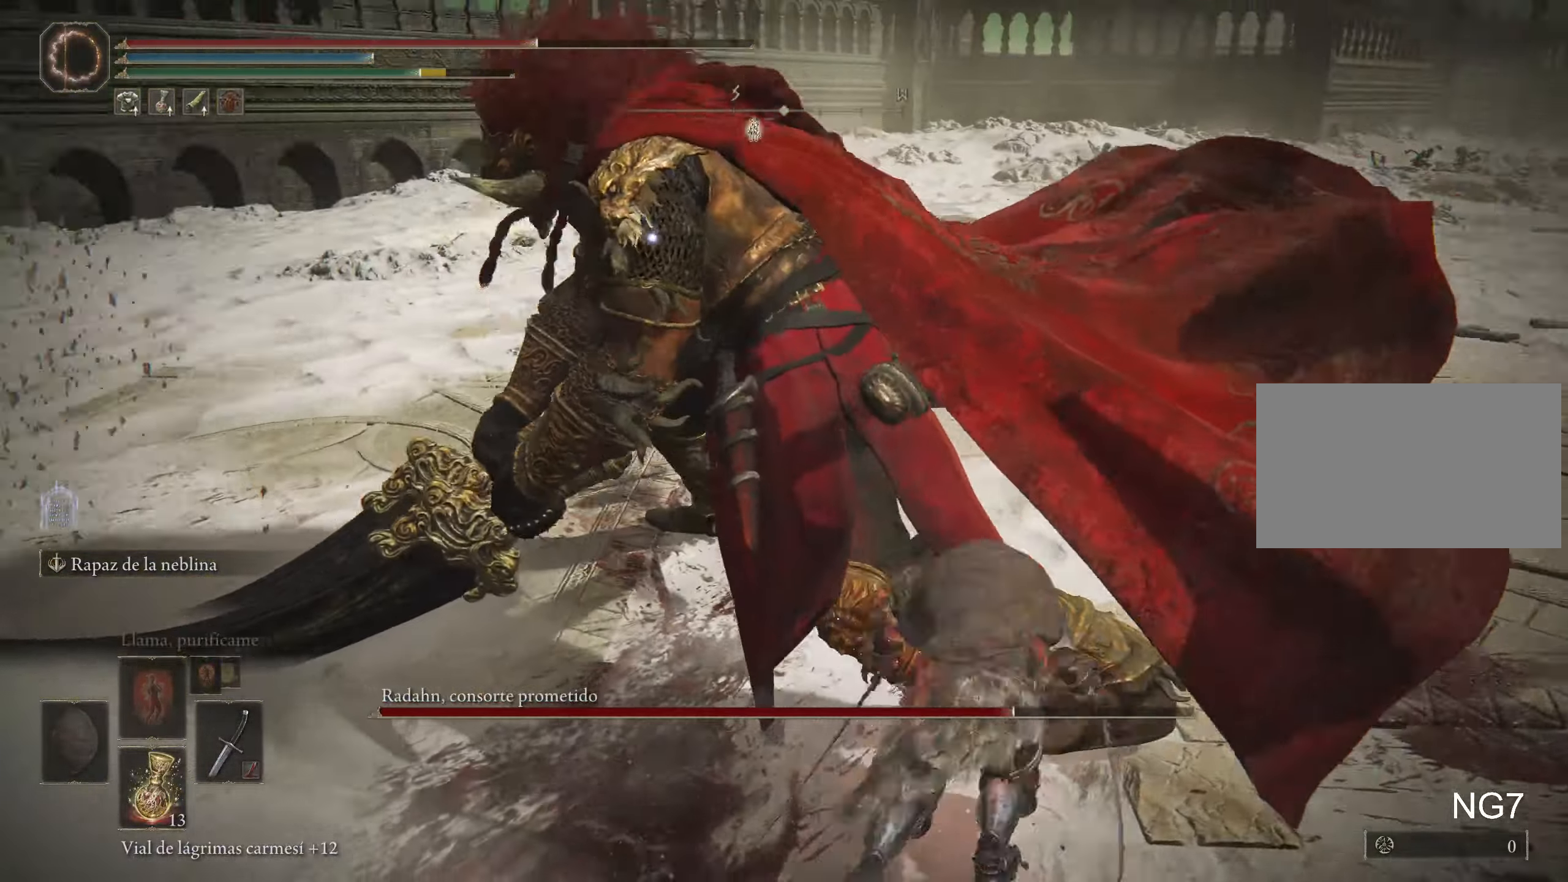
{"keys": [], "mouse": [], "events": [[84, "mouse_left", "down"], [150, "mouse_left", "up"], [217, "mouse_left", "down"], [367, "mouse_left", "up"]]}
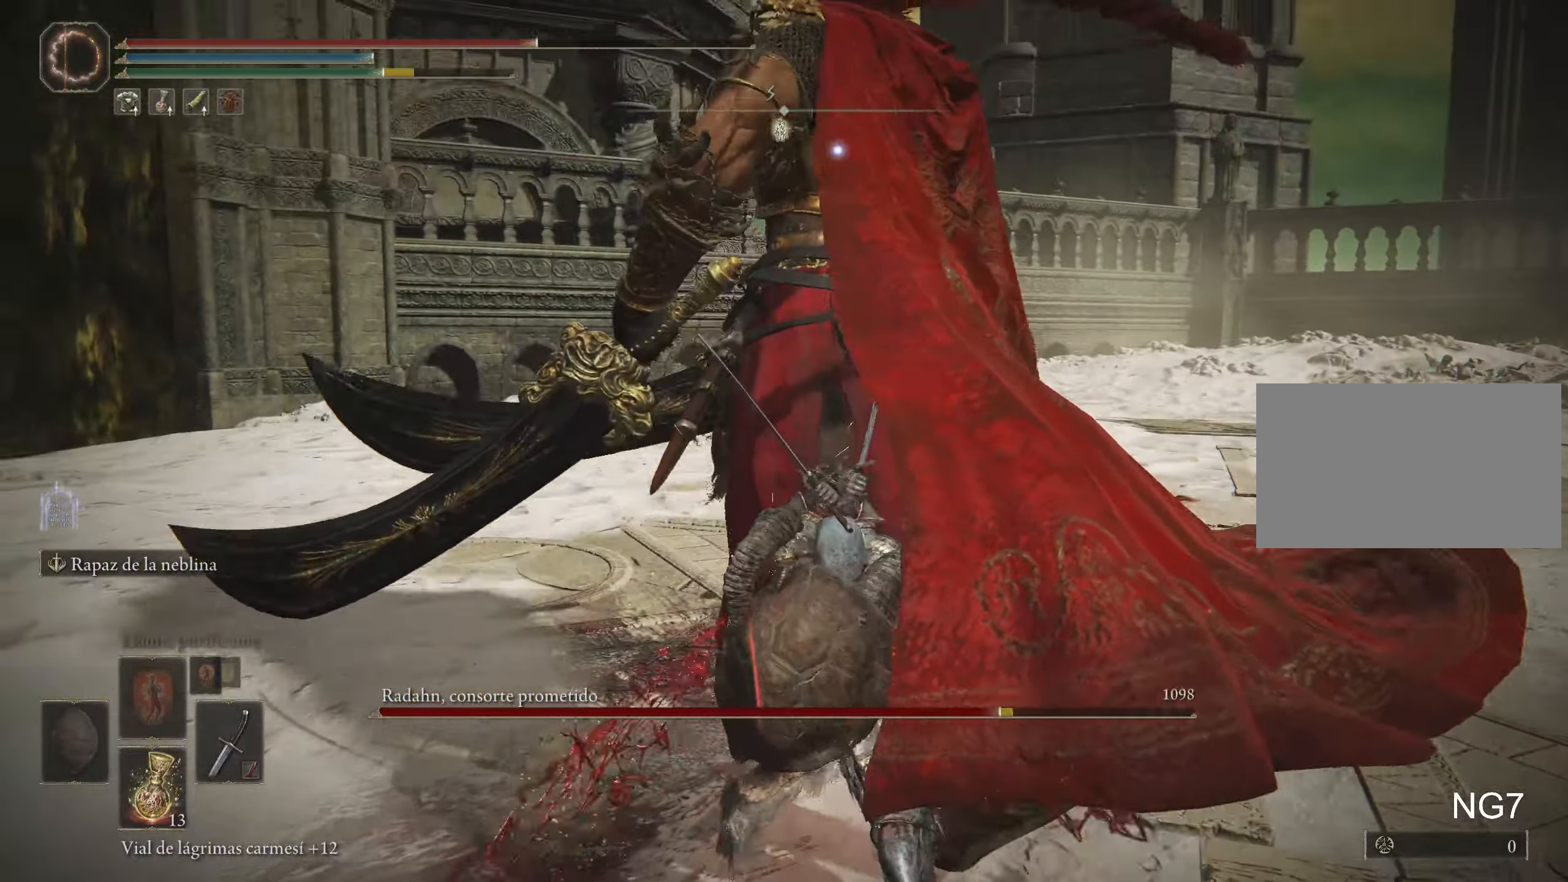
{"keys": [], "mouse": [], "events": []}
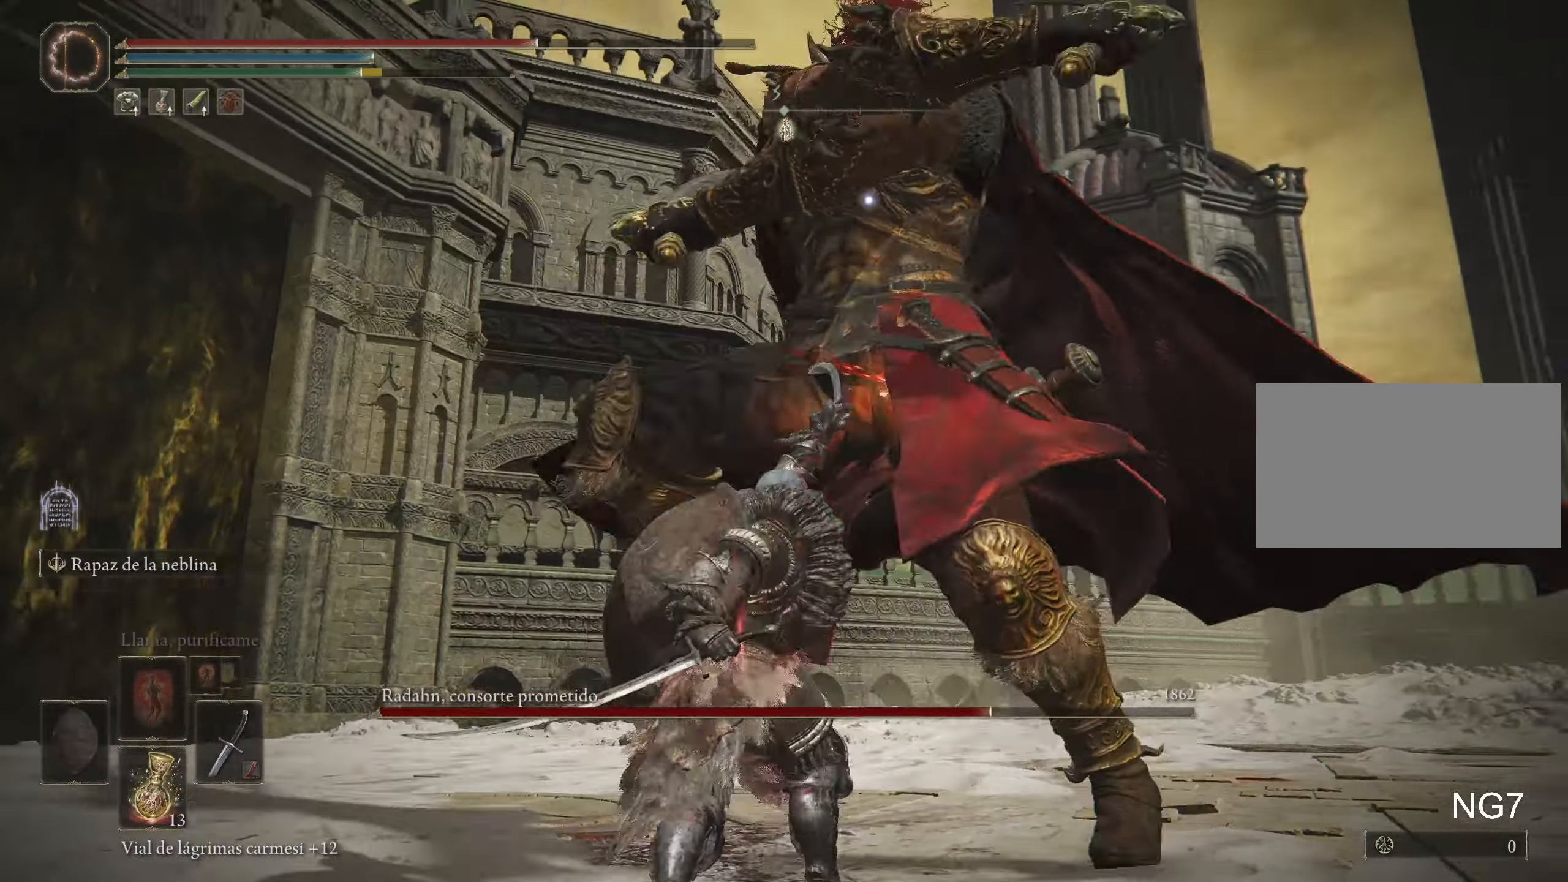
{"keys": ["w"], "mouse": [], "events": [[350, "space", "down"], [350, "w", "down"], [484, "space", "up"]]}
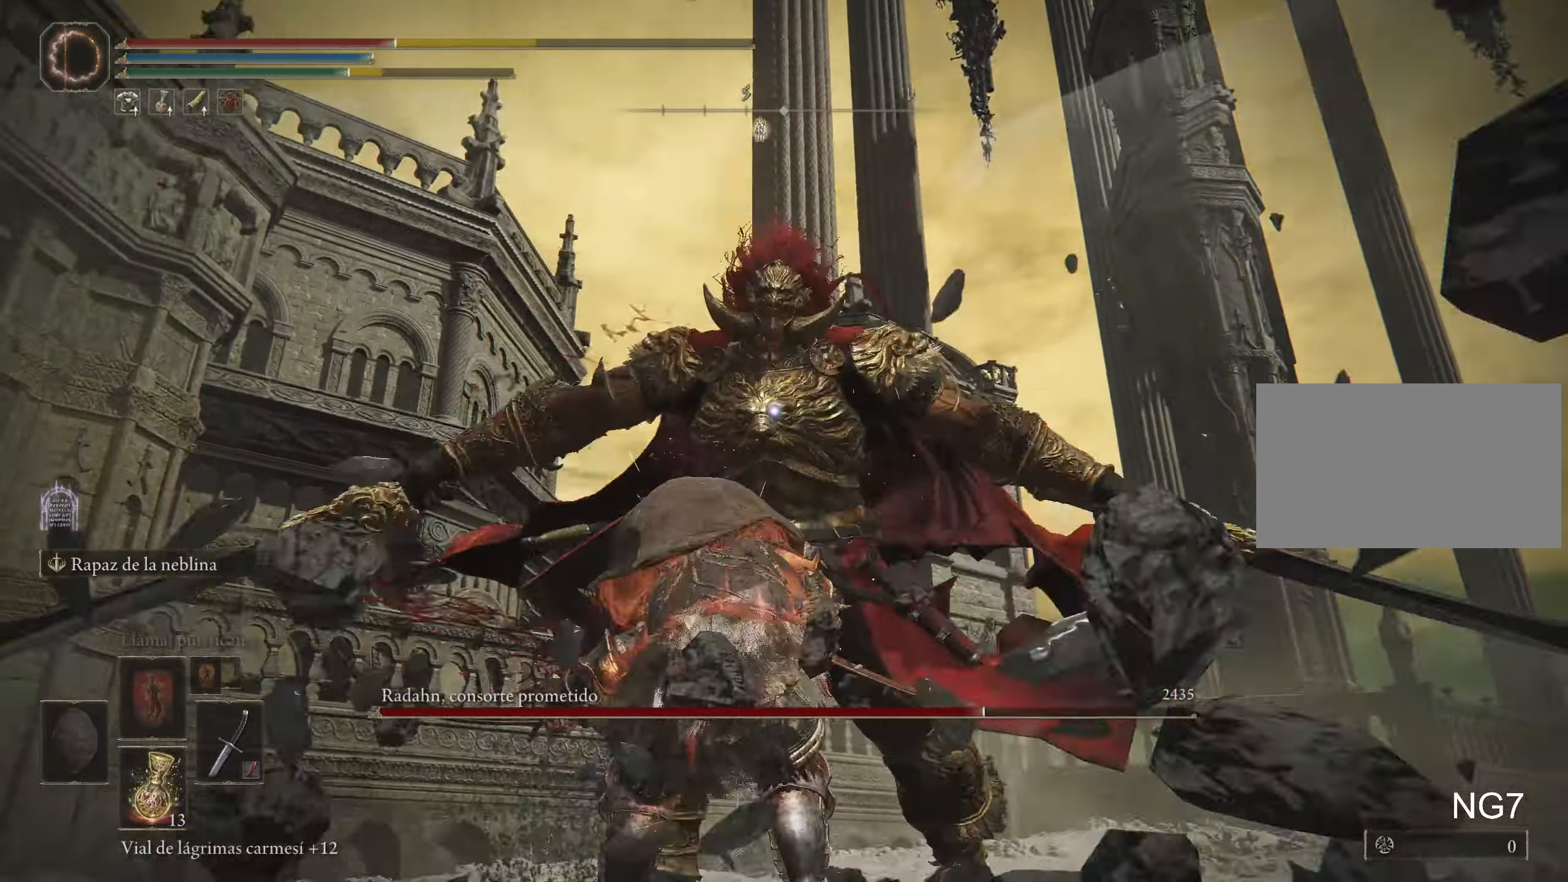
{"keys": ["s"], "mouse": [], "events": [[84, "w", "up"], [367, "s", "down"]]}
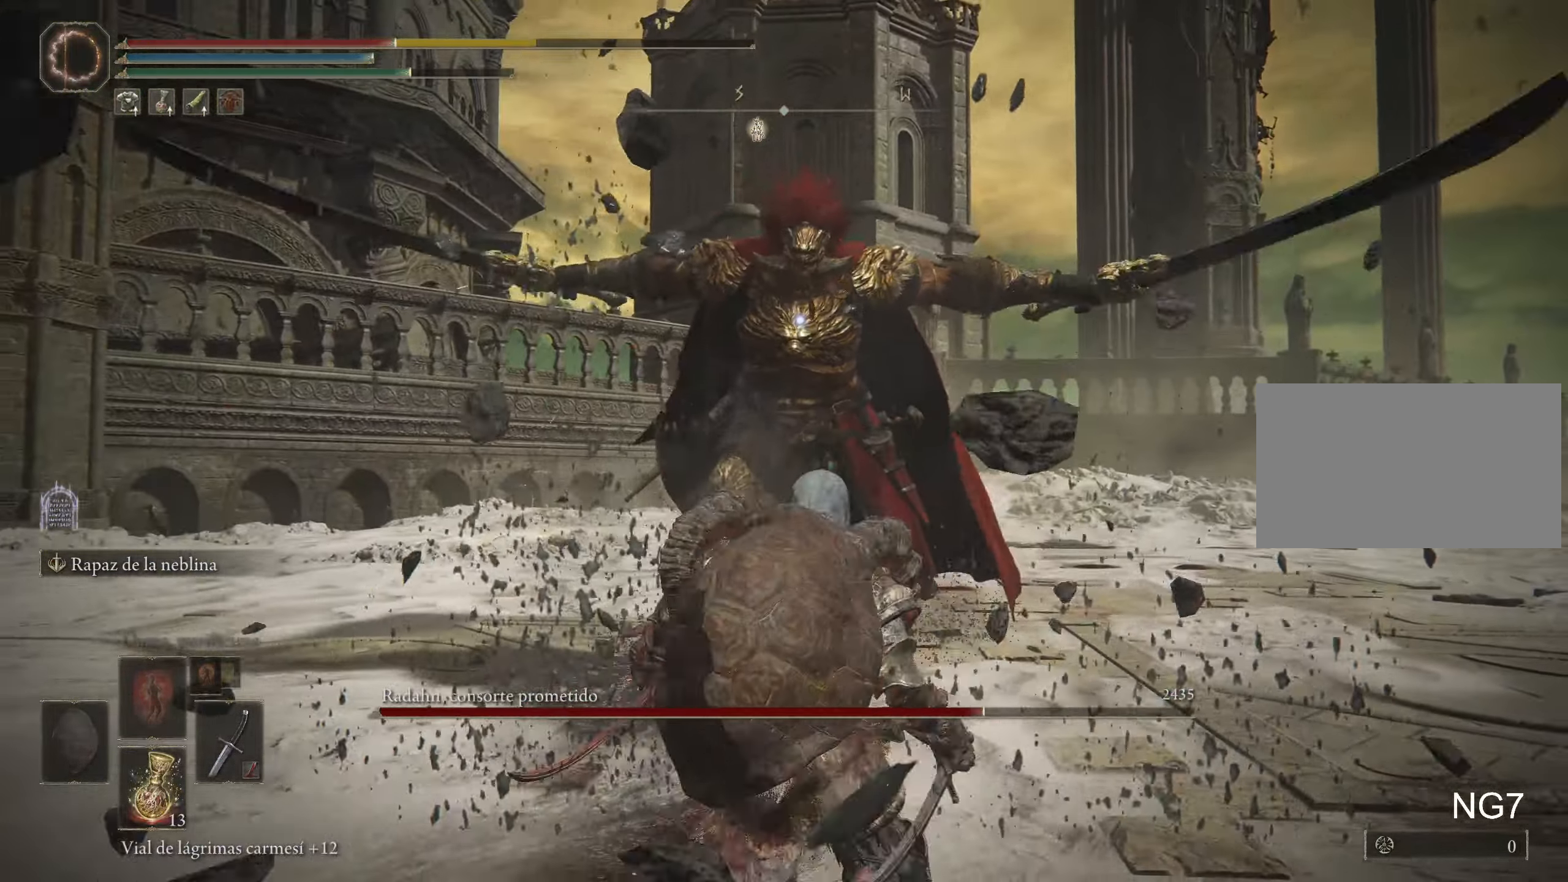
{"keys": ["s"], "mouse": [], "events": [[234, "r", "down"], [417, "r", "up"]]}
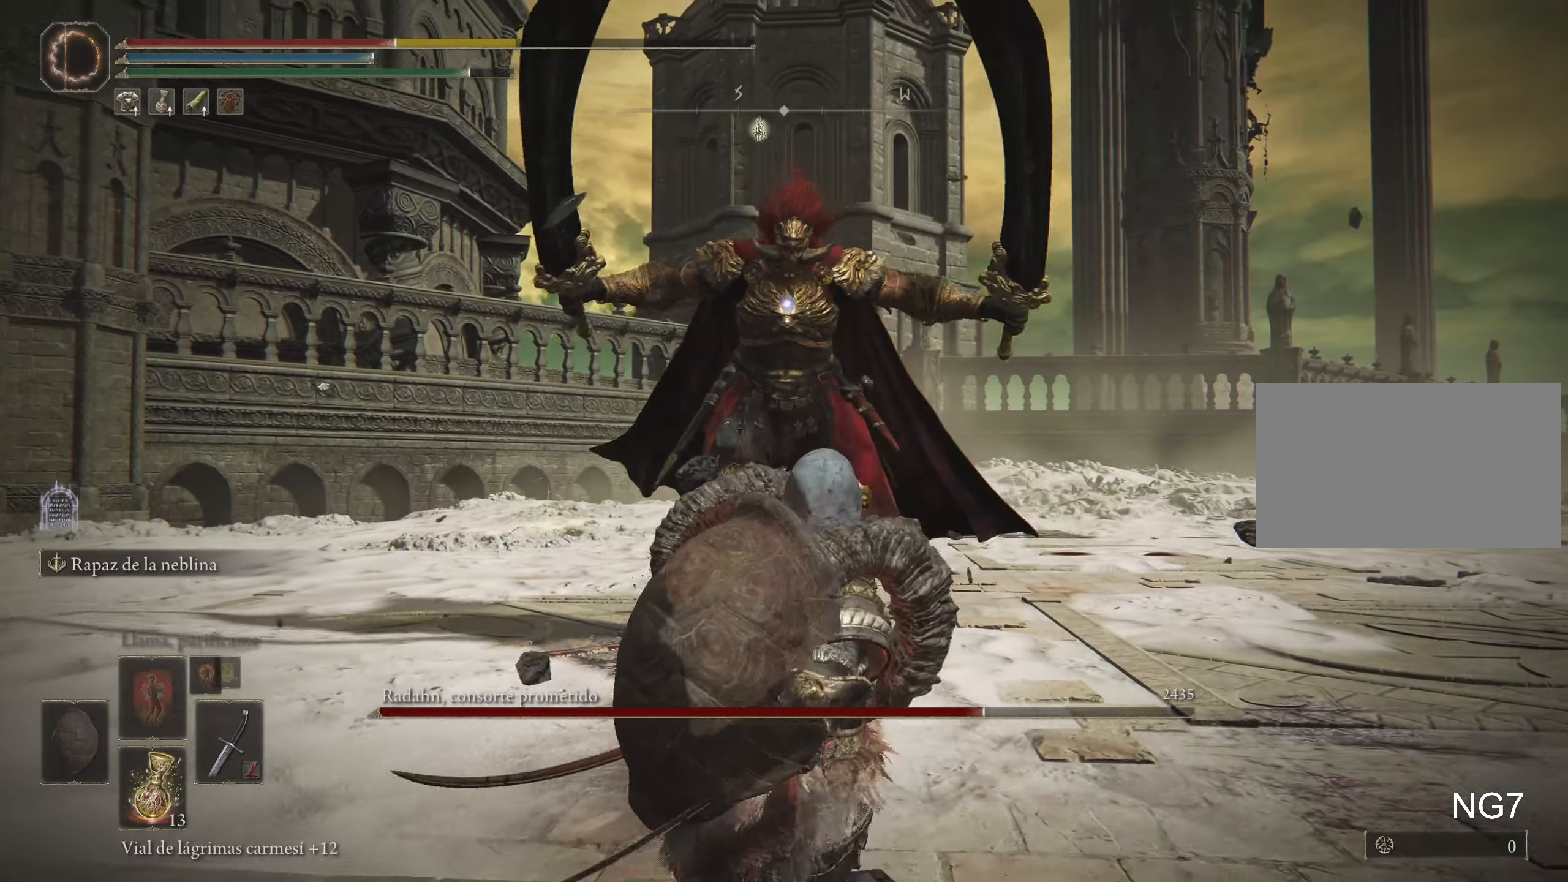
{"keys": ["s"], "mouse": [], "events": []}
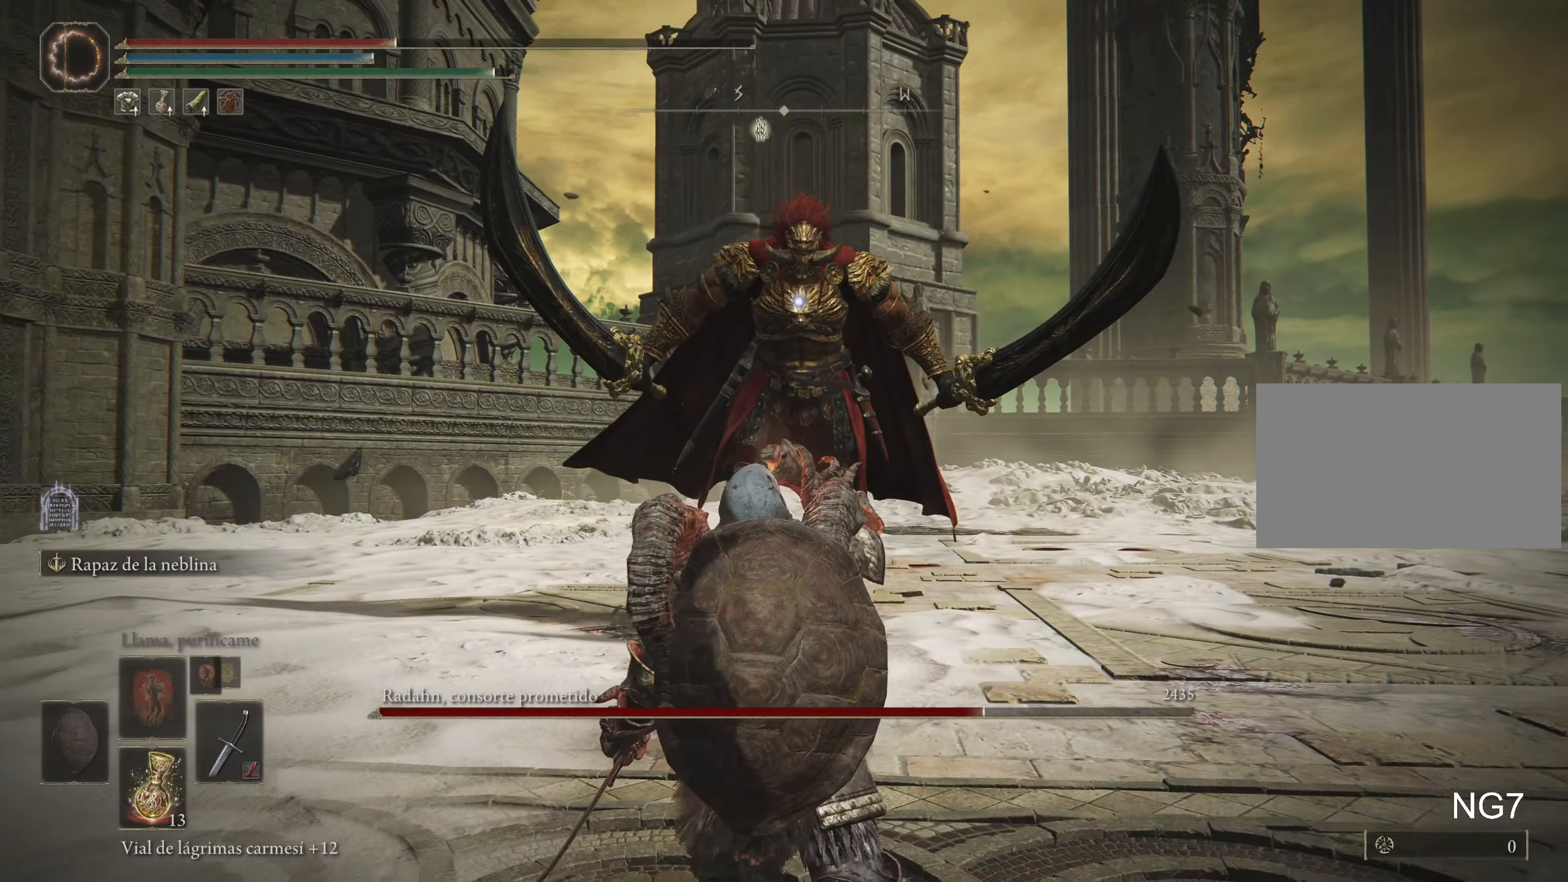
{"keys": ["w"], "mouse": [], "events": [[216, "s", "up"], [500, "w", "down"]]}
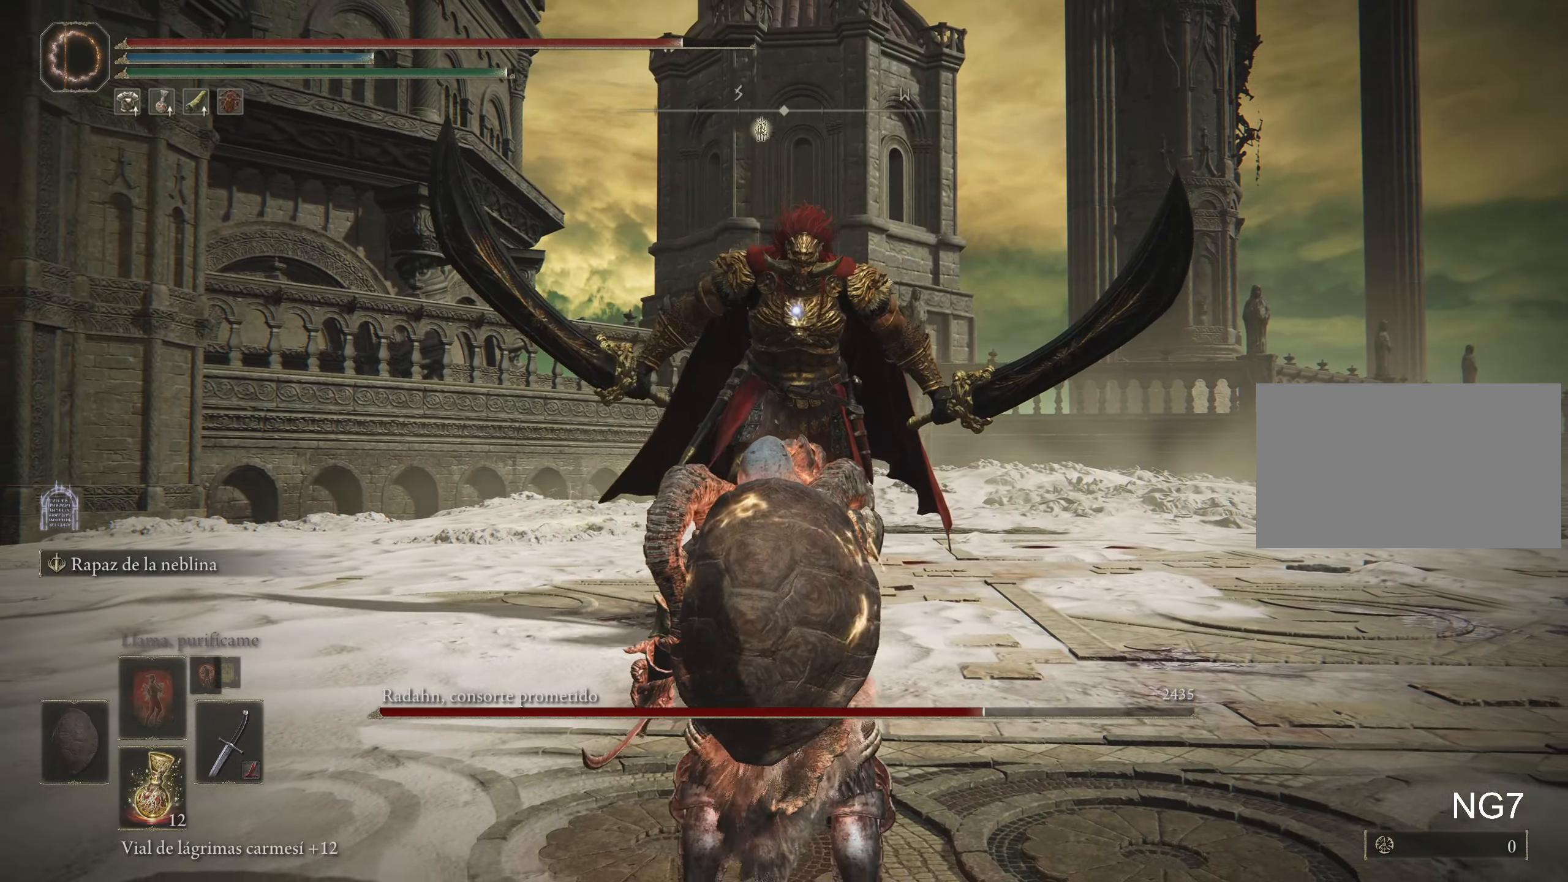
{"keys": ["w"], "mouse": [], "events": []}
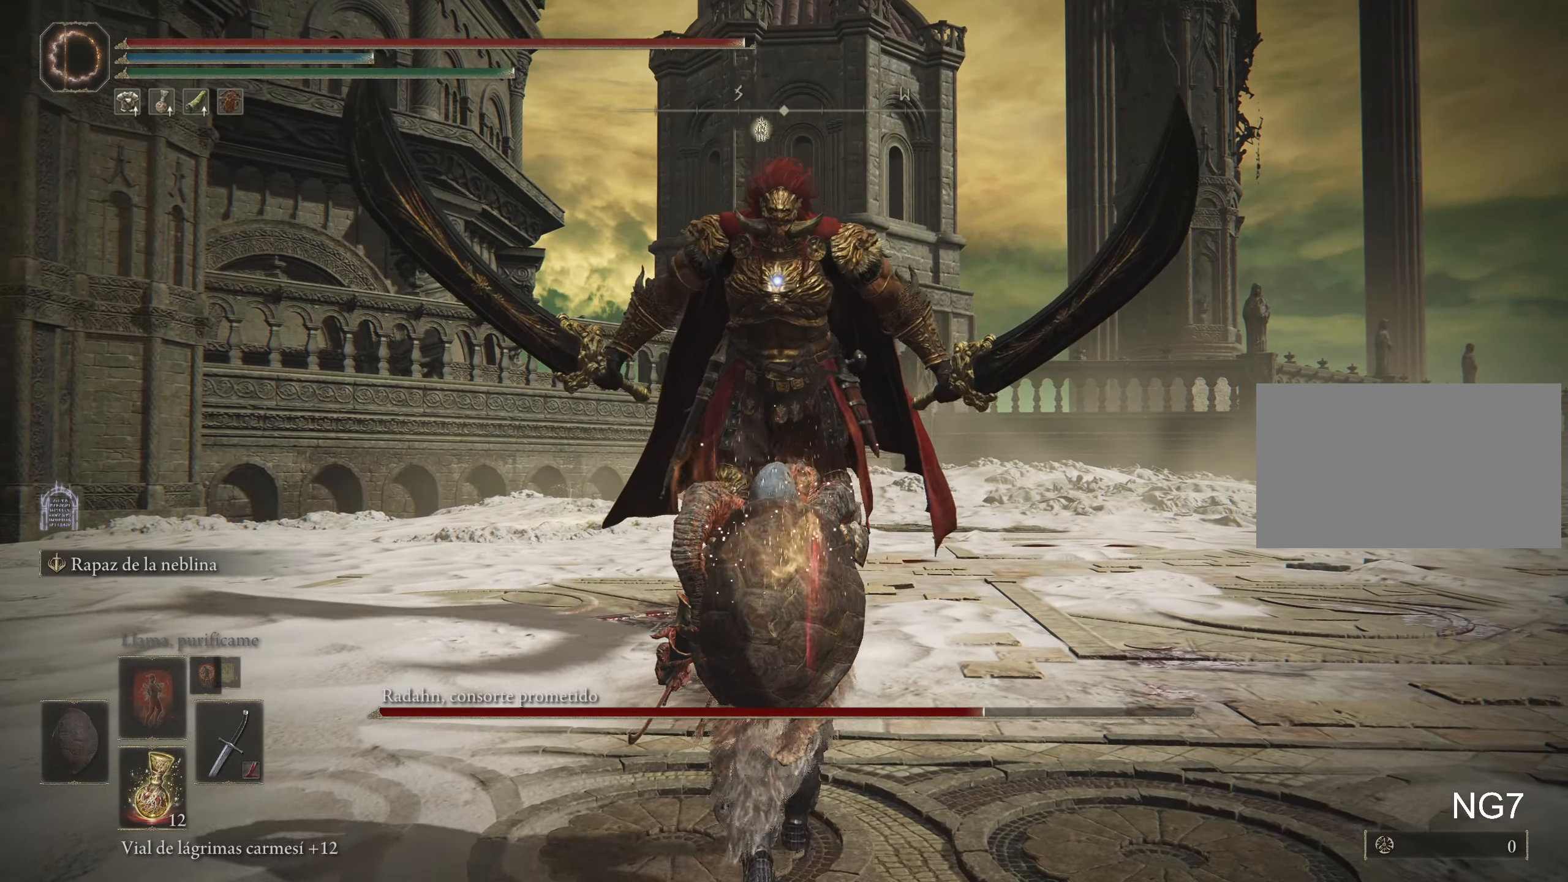
{"keys": ["w"], "mouse": [], "events": []}
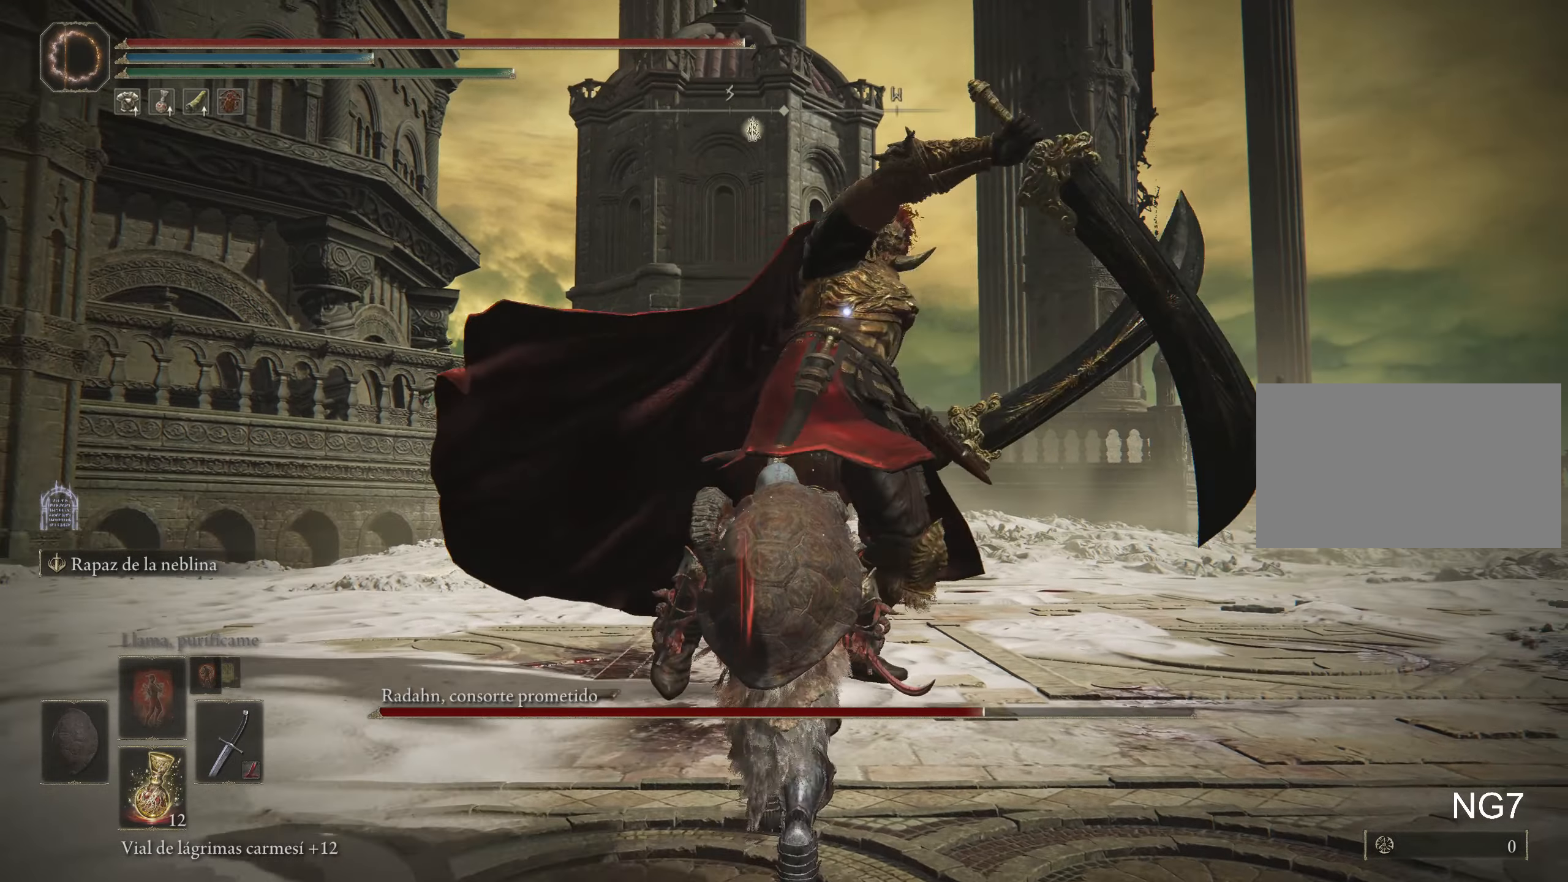
{"keys": ["w"], "mouse": [], "events": [[133, "space", "down"], [316, "space", "up"]]}
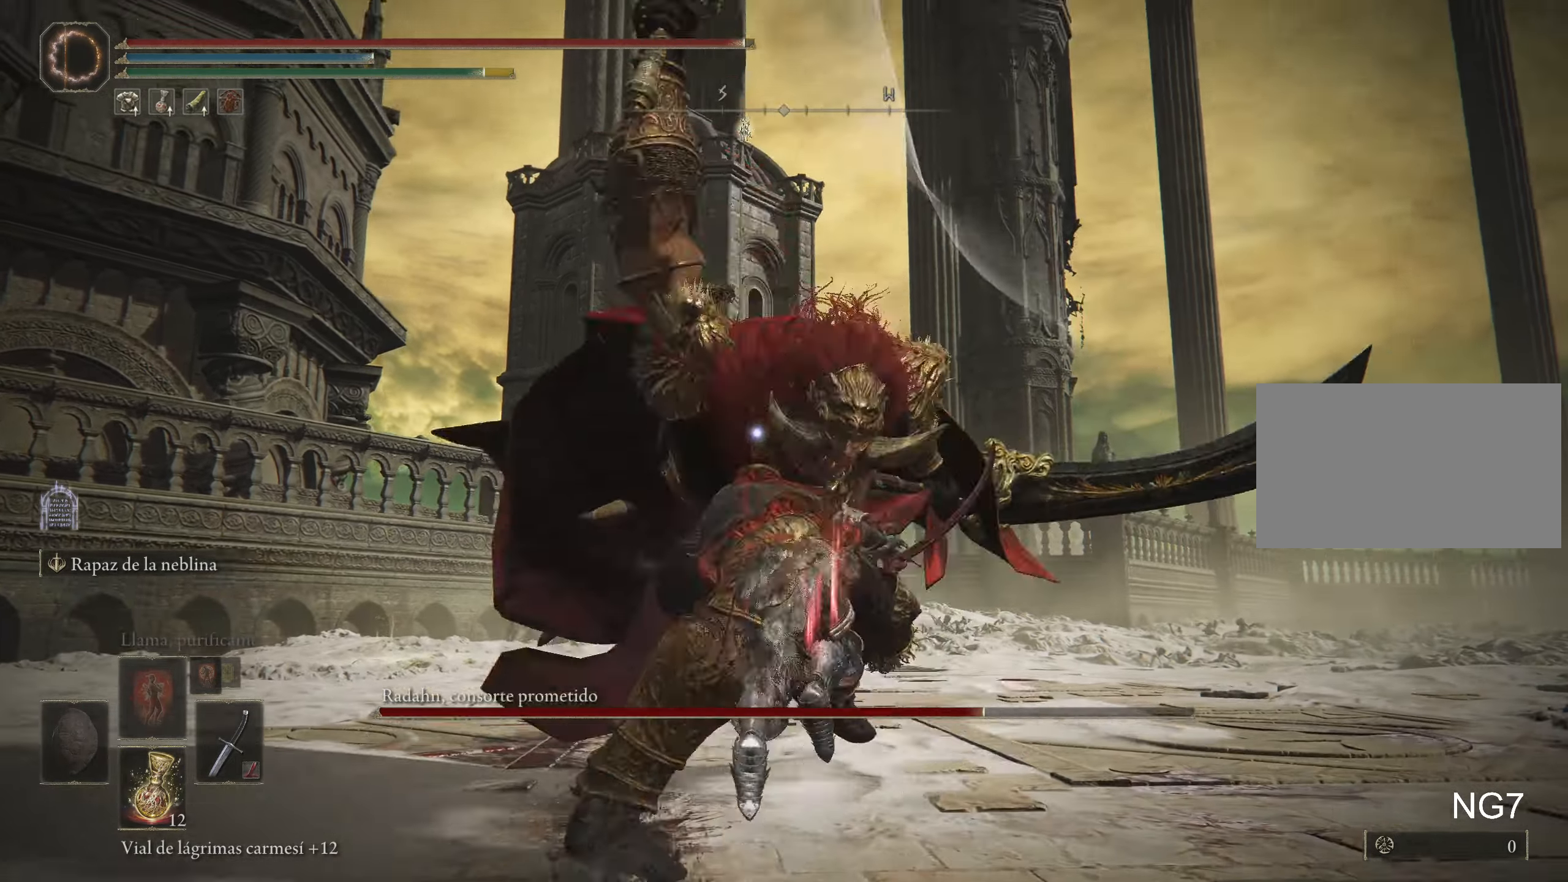
{"keys": [], "mouse": [], "events": [[233, "w", "up"]]}
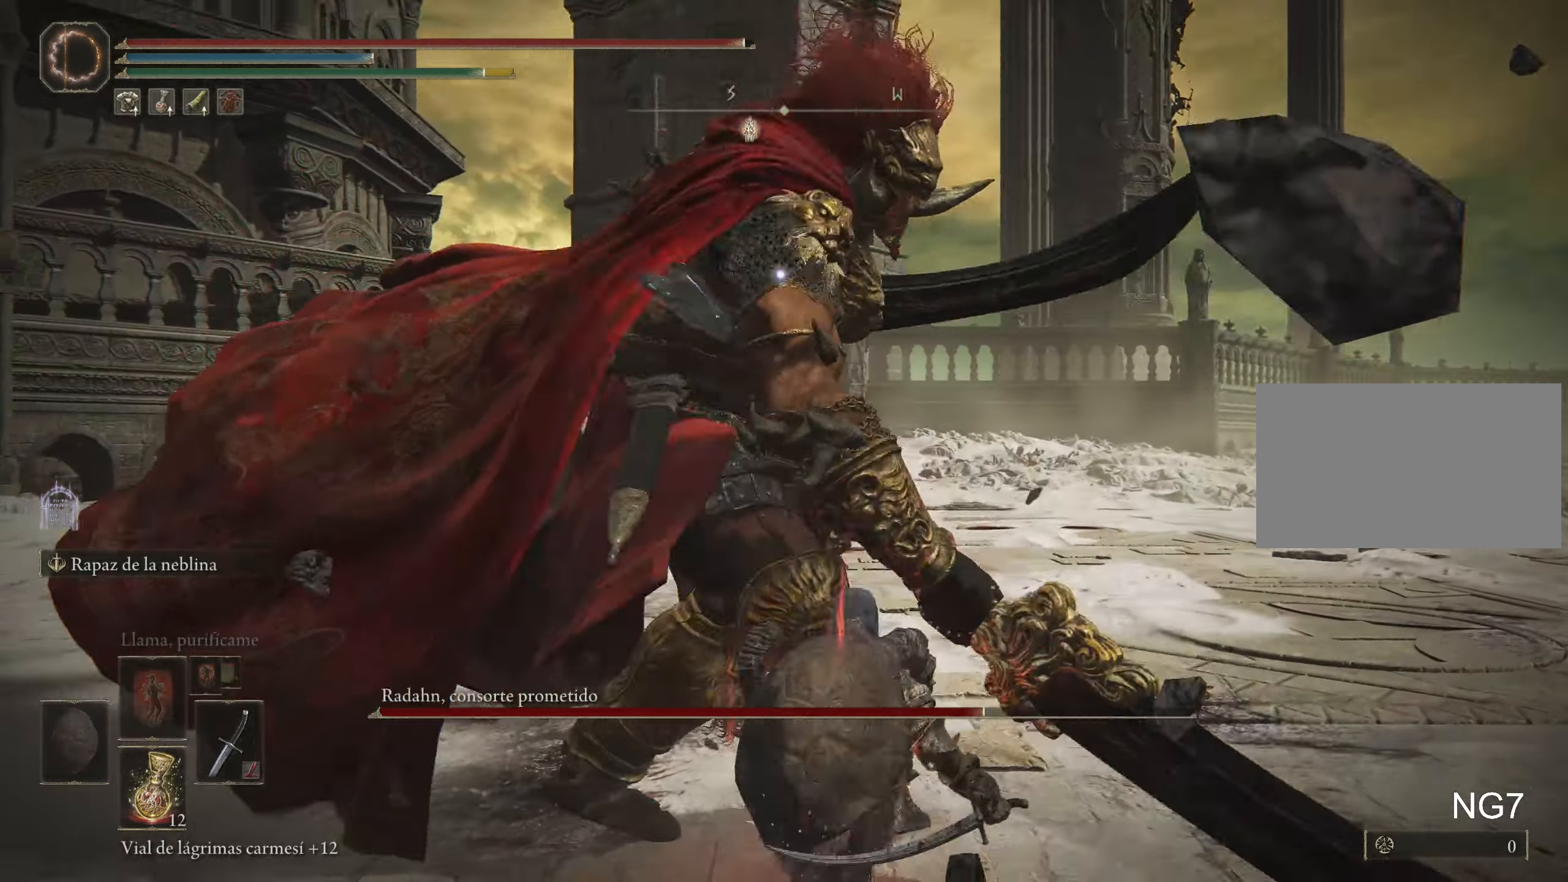
{"keys": ["w"], "mouse": [], "events": [[166, "w", "down"], [200, "space", "down"], [333, "space", "up"]]}
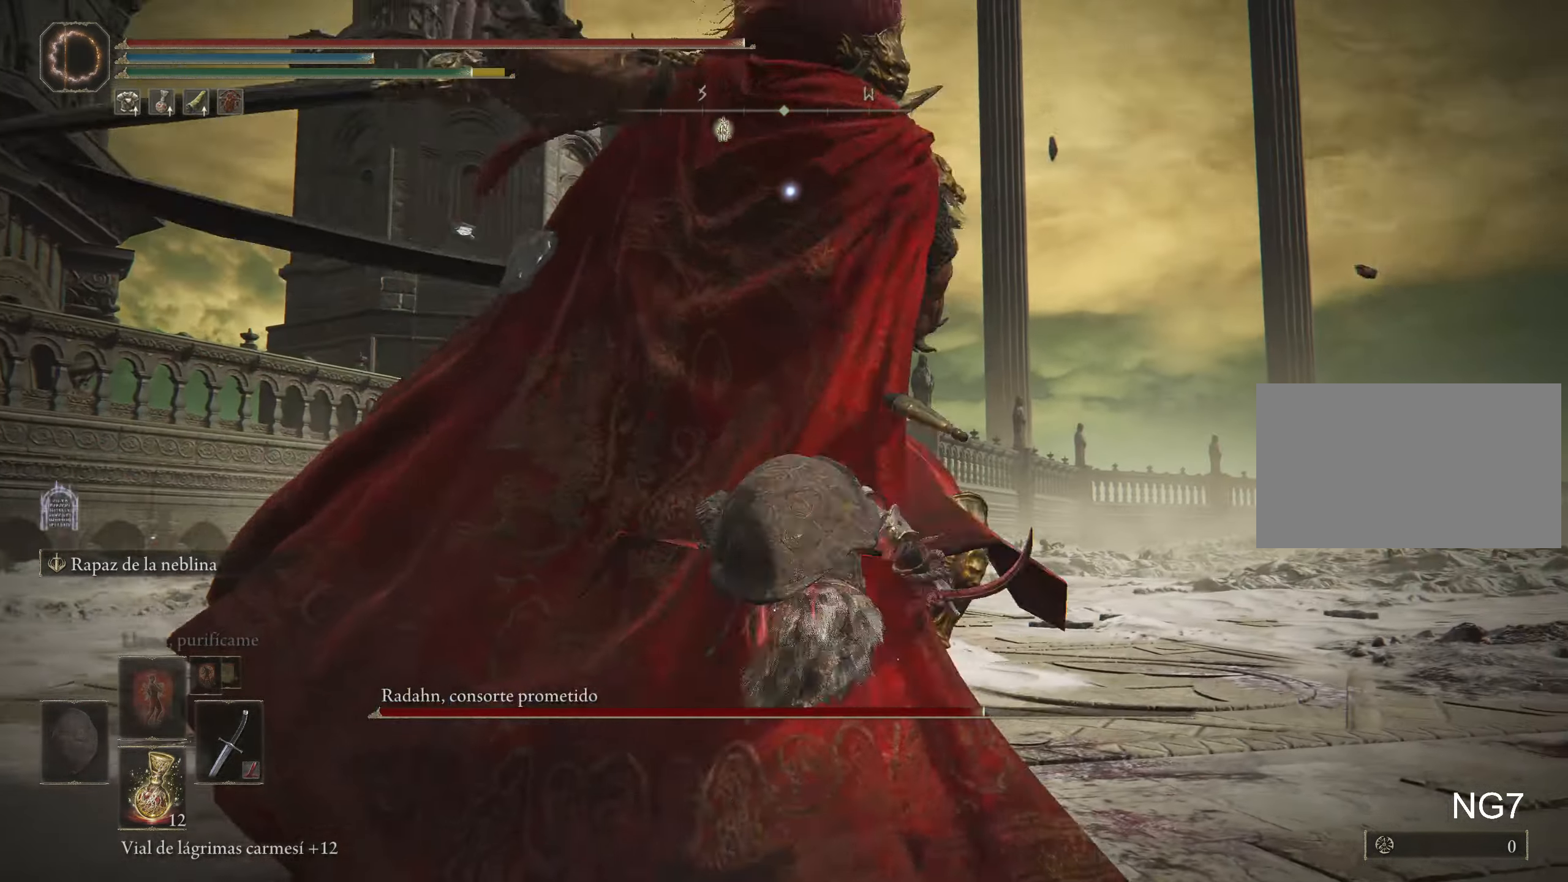
{"keys": ["w"], "mouse": [], "events": [[399, "space", "down"], [499, "space", "up"]]}
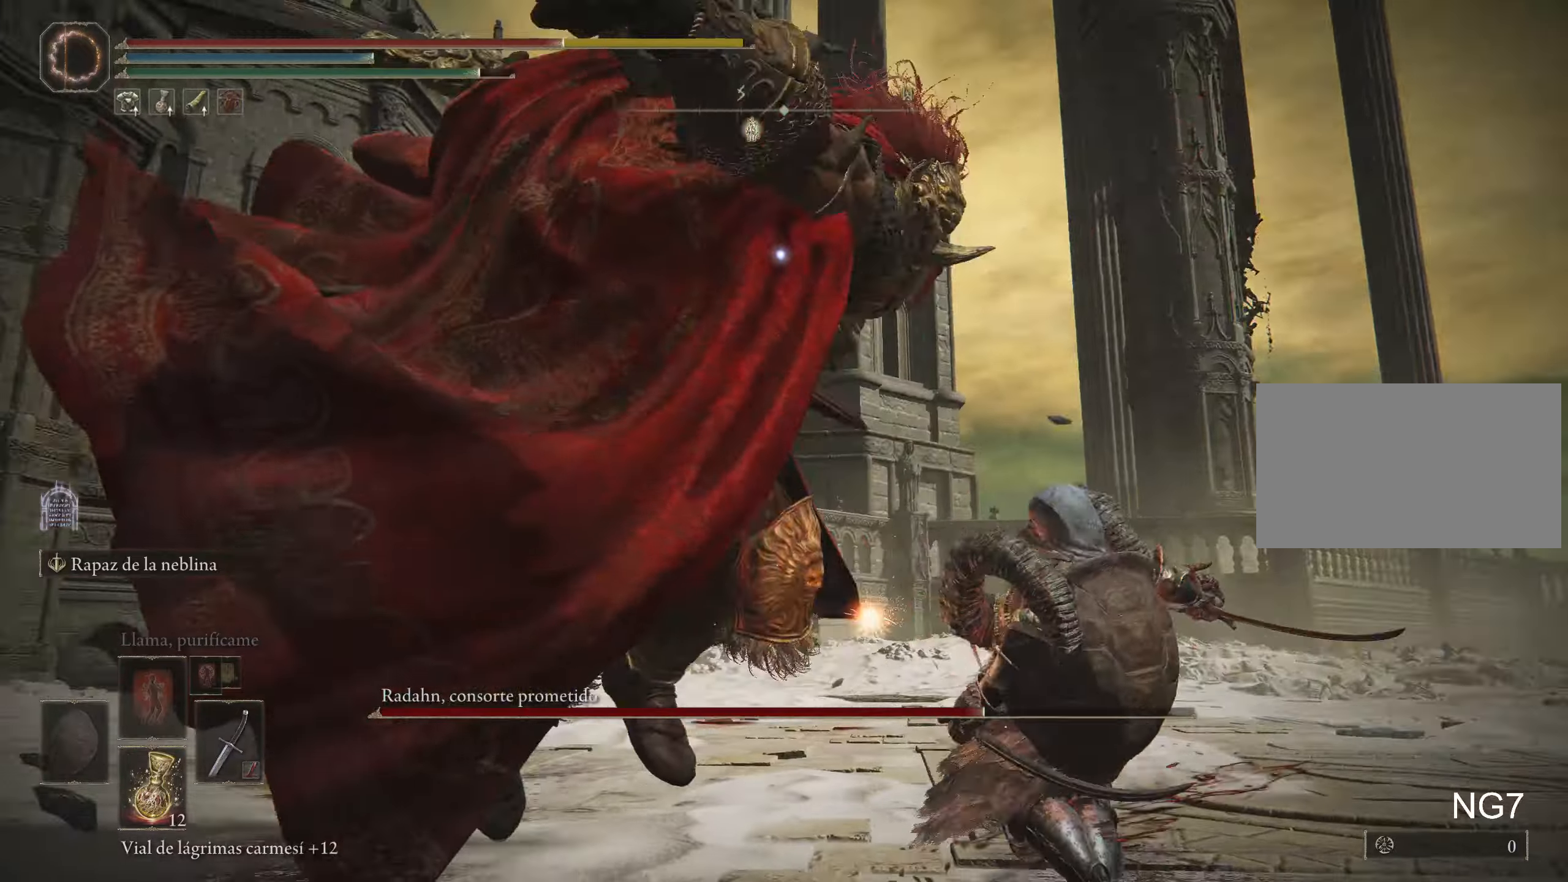
{"keys": ["w"], "mouse": [], "events": [[100, "space", "down"], [200, "space", "up"], [367, "space", "down"], [417, "space", "up"]]}
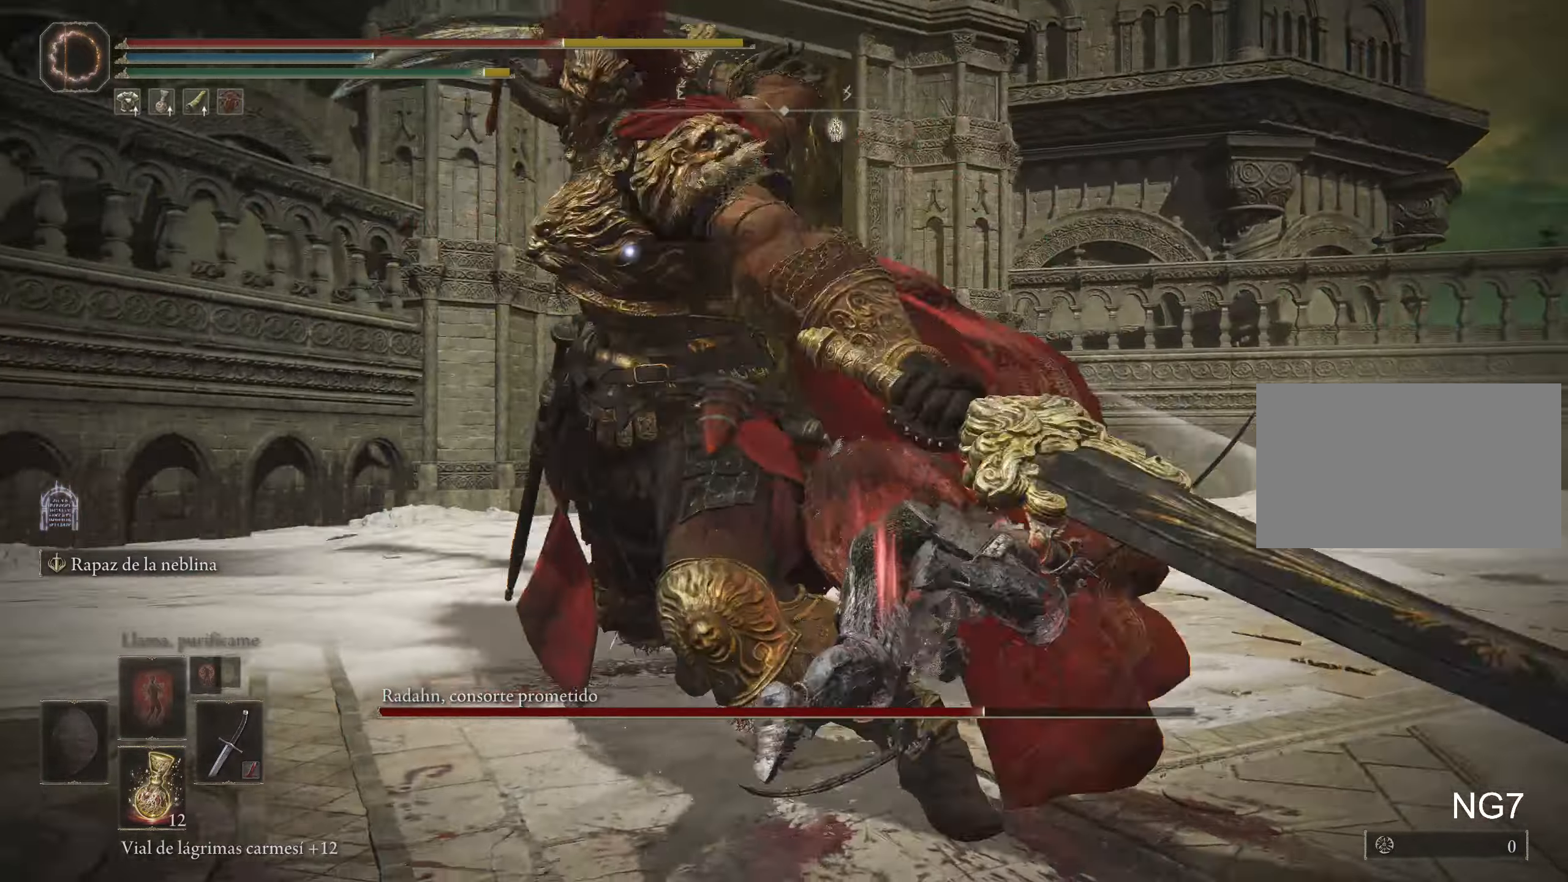
{"keys": [], "mouse": [], "events": [[250, "mouse_left", "down"], [350, "w", "up"], [400, "mouse_left", "up"]]}
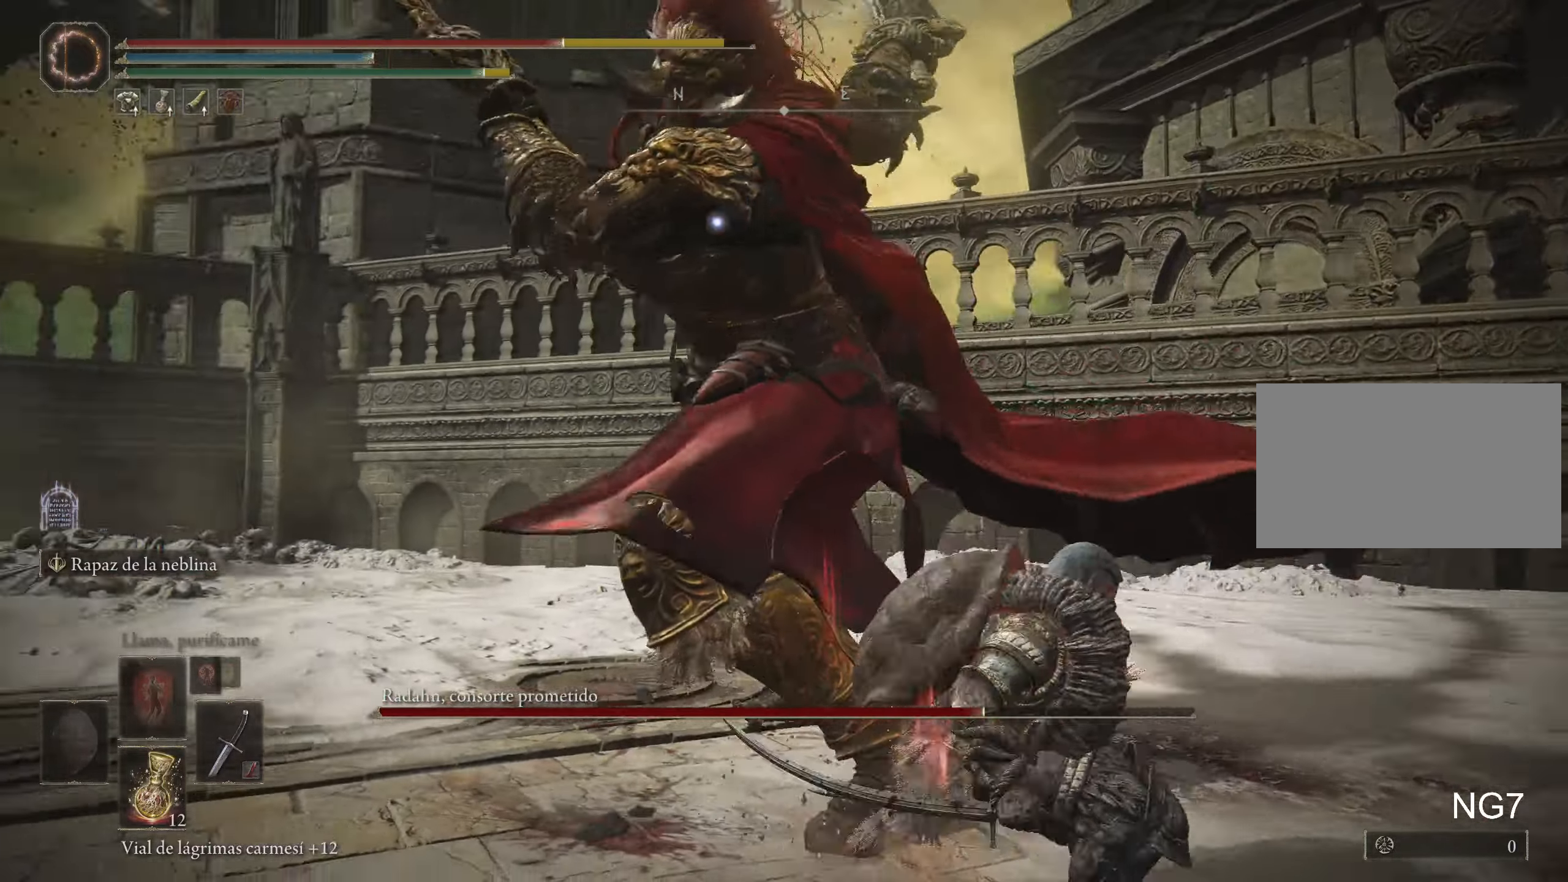
{"keys": [], "mouse": [], "events": []}
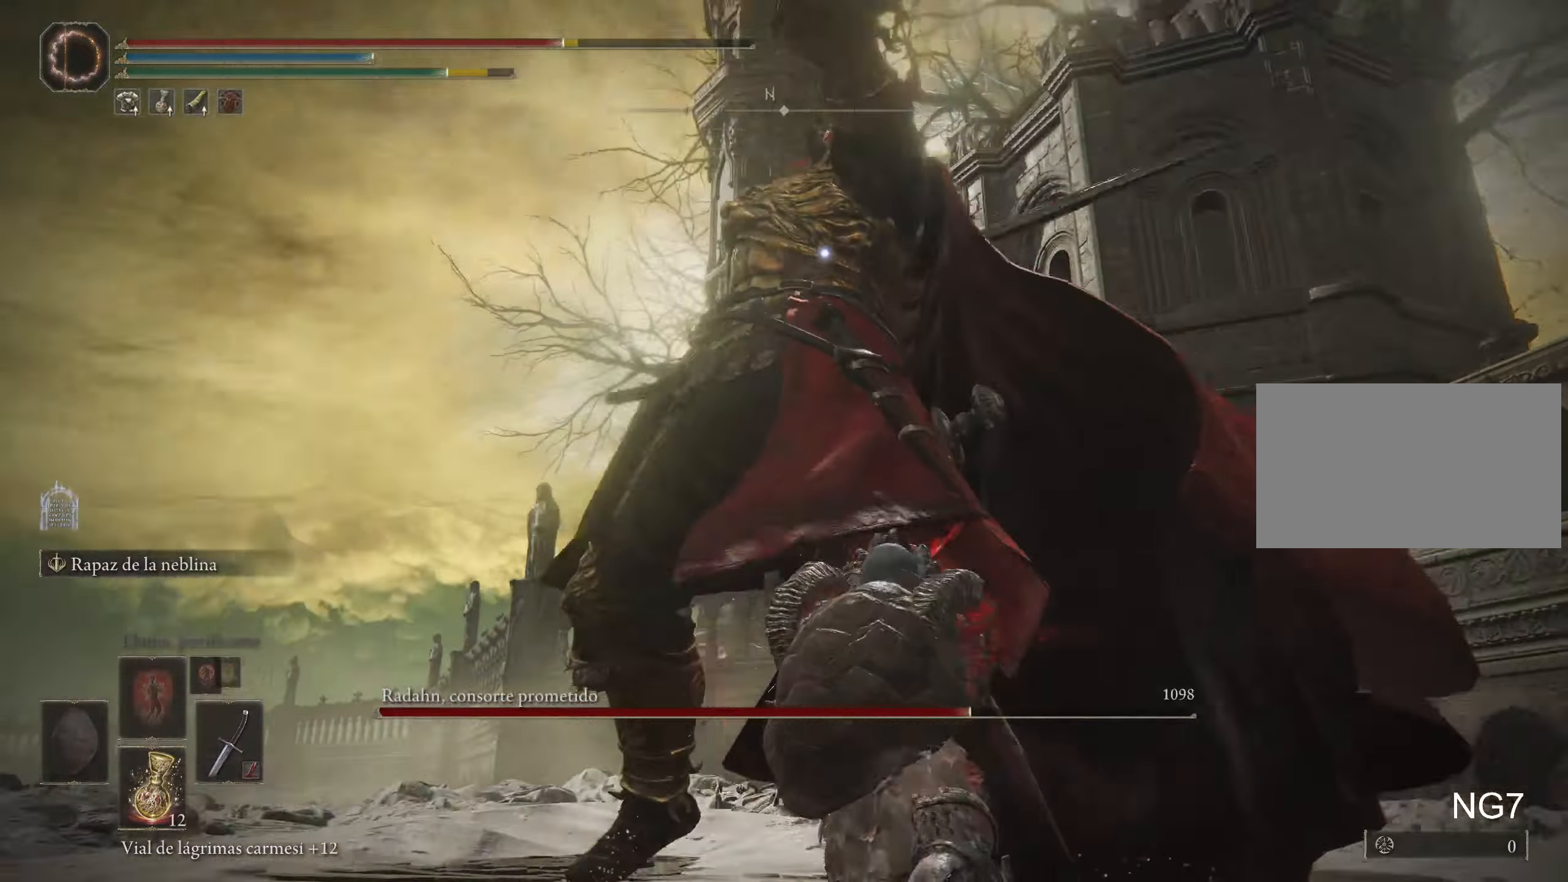
{"keys": ["a"], "mouse": [], "events": [[133, "a", "down"], [133, "space", "down"], [233, "space", "up"], [333, "space", "down"], [417, "space", "up"]]}
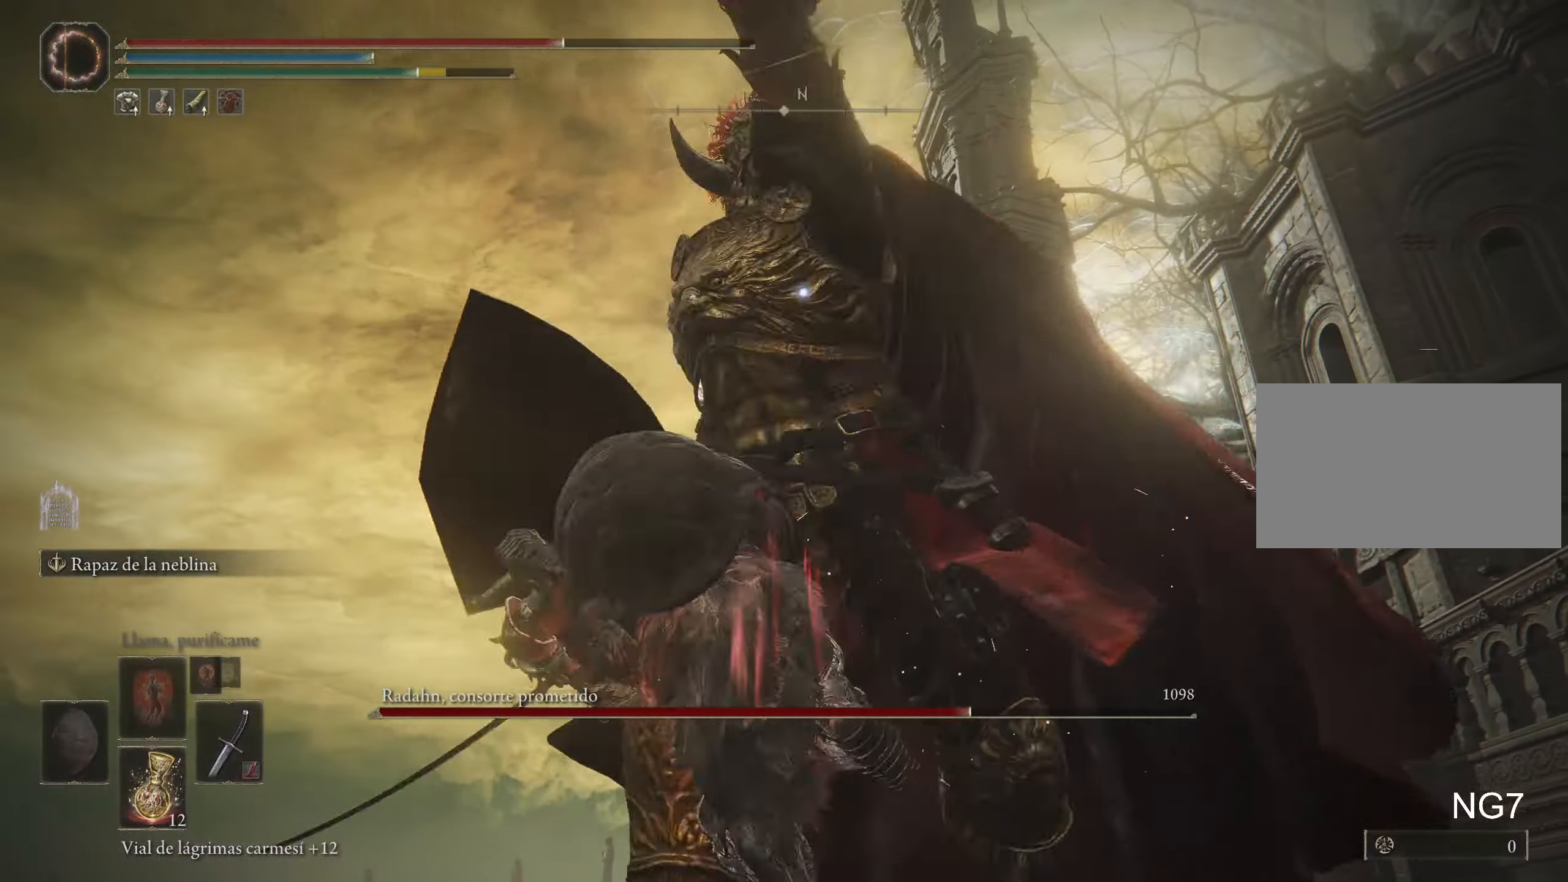
{"keys": ["a"], "mouse": [], "events": []}
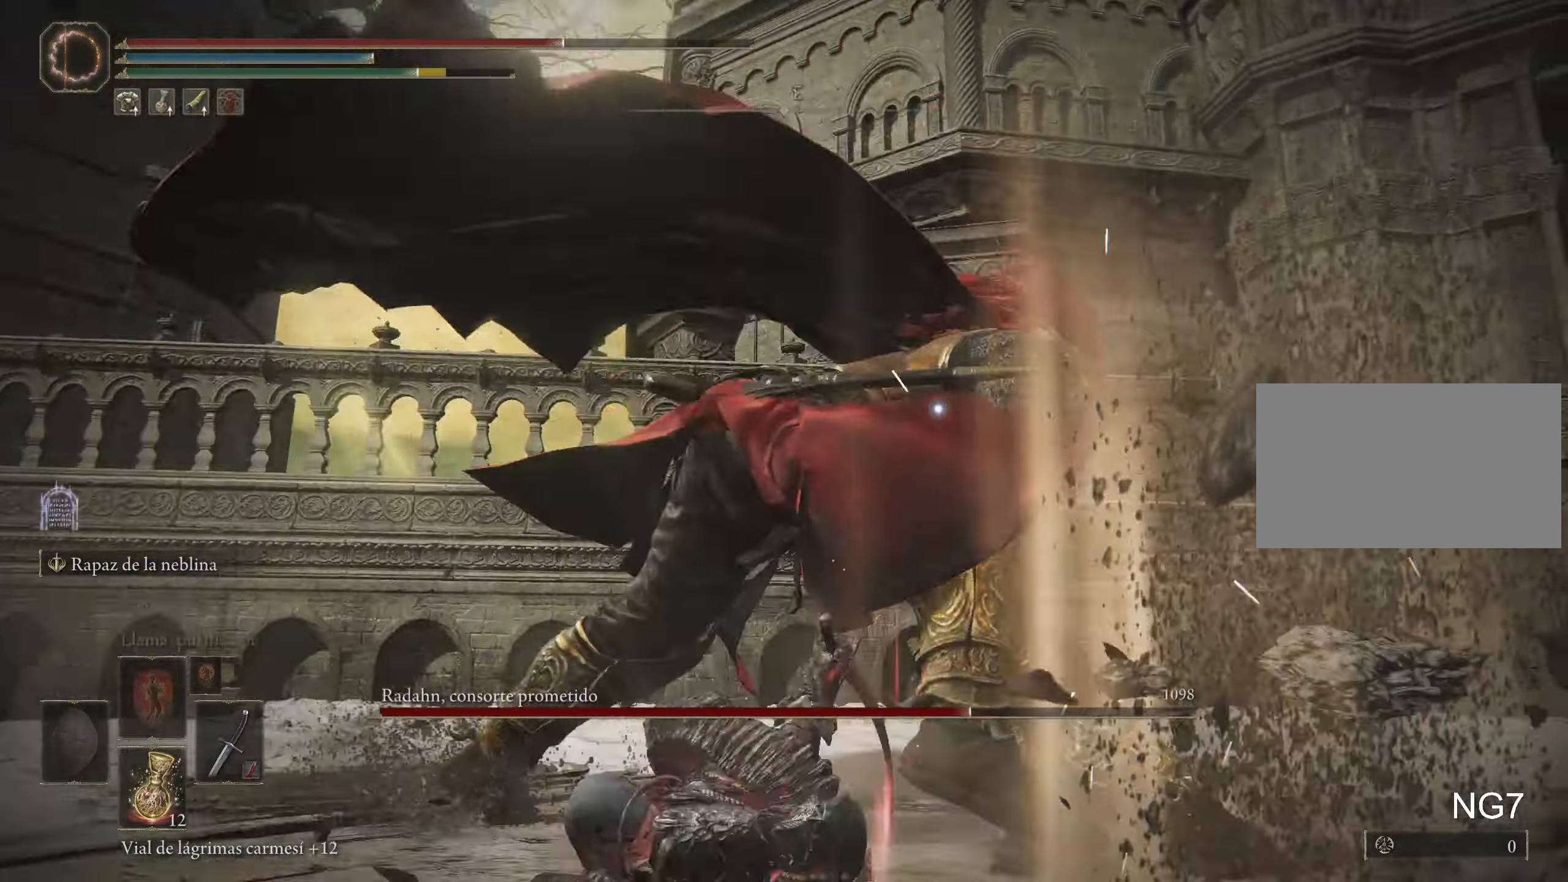
{"keys": ["w"], "mouse": [], "events": [[317, "a", "up"], [317, "w", "down"], [367, "space", "down"], [500, "space", "up"]]}
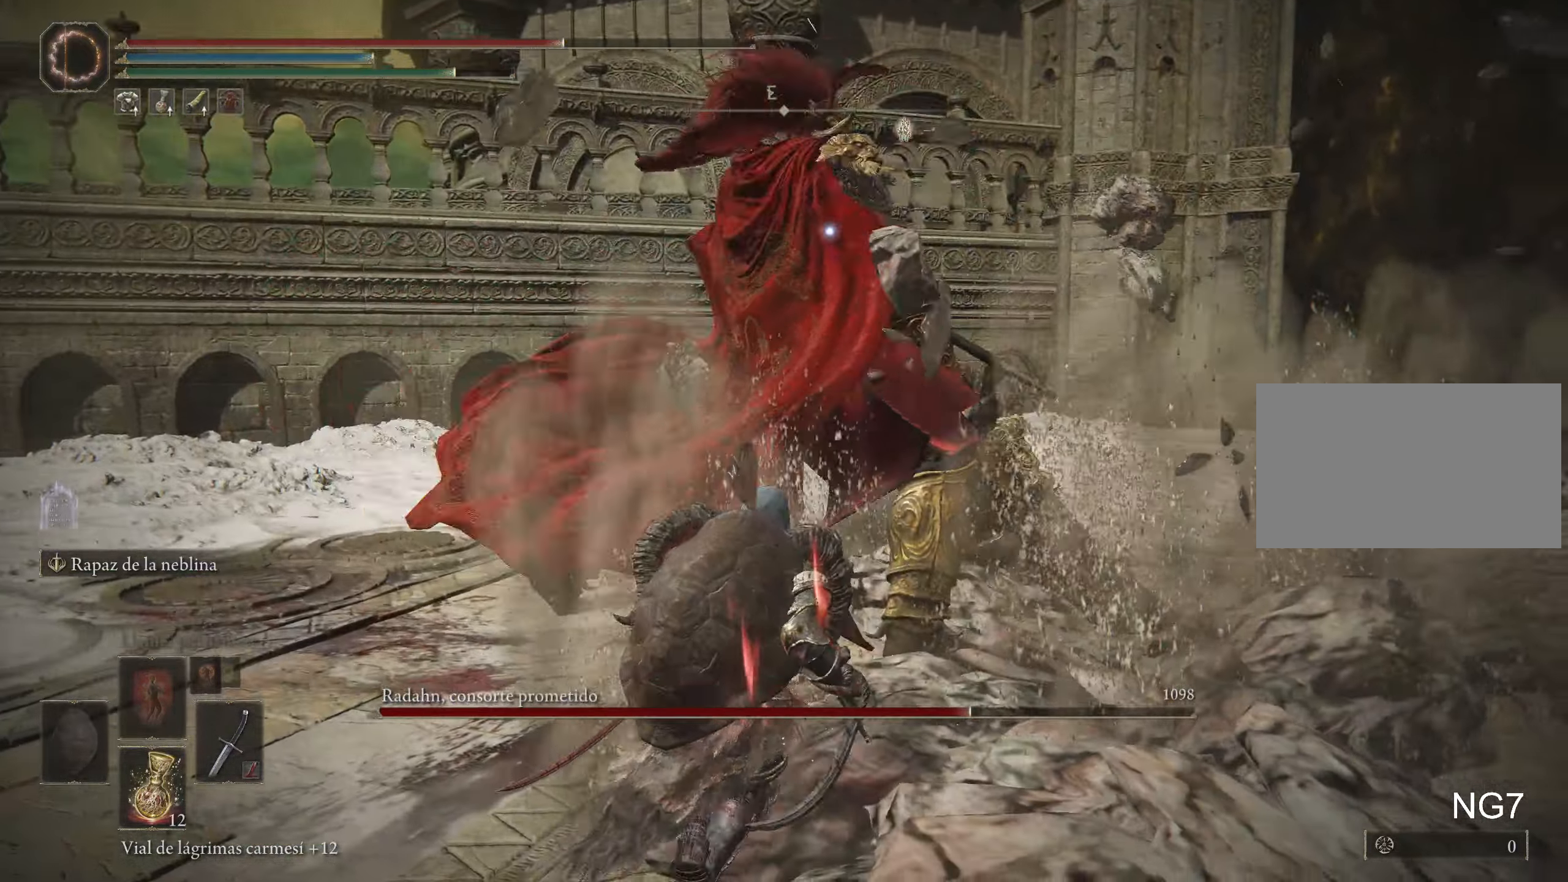
{"keys": ["w"], "mouse": [], "events": []}
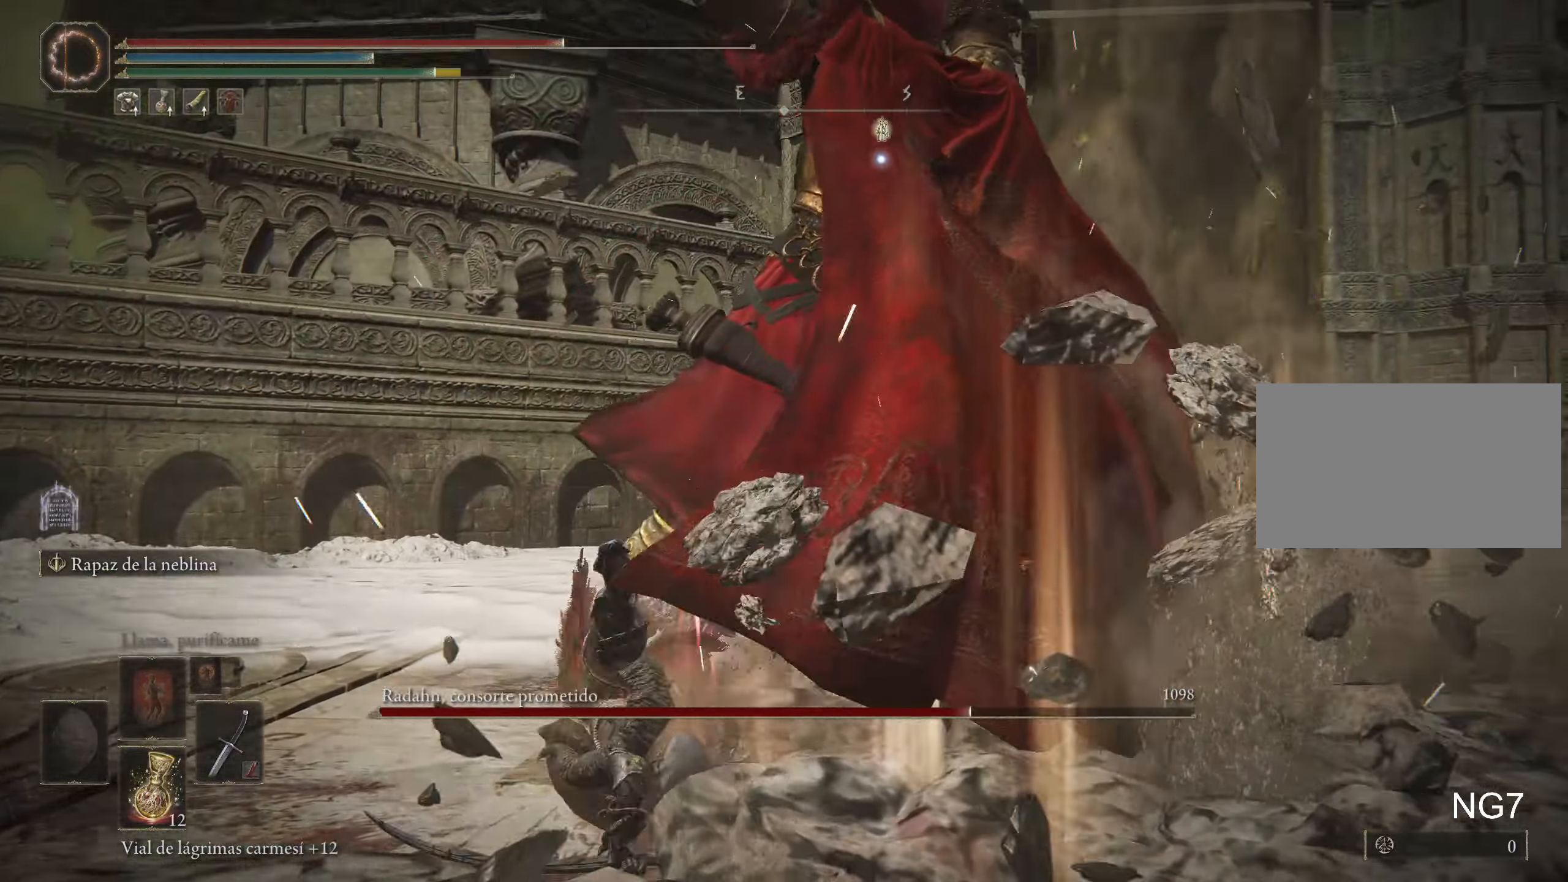
{"keys": ["w"], "mouse": [], "events": [[67, "mouse_left", "down"], [167, "mouse_left", "up"], [200, "mouse_left", "down"], [300, "mouse_left", "up"], [350, "mouse_left", "down"], [484, "mouse_left", "up"]]}
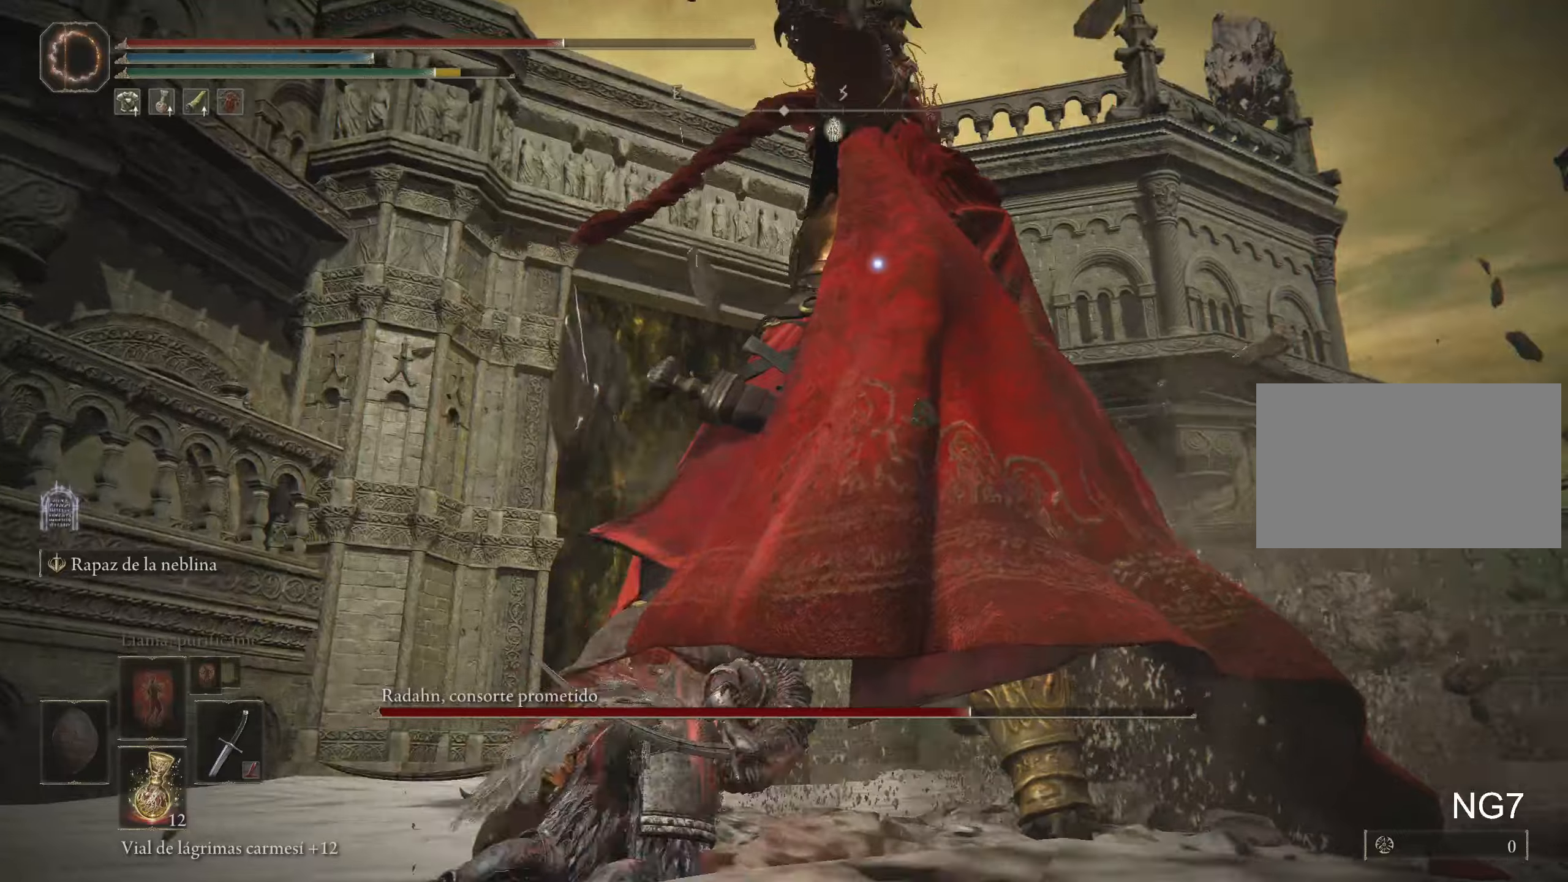
{"keys": ["w"], "mouse": [], "events": [[34, "mouse_left", "down"], [117, "mouse_left", "up"], [167, "mouse_left", "down"], [317, "mouse_left", "up"], [367, "mouse_left", "down"], [500, "mouse_left", "up"]]}
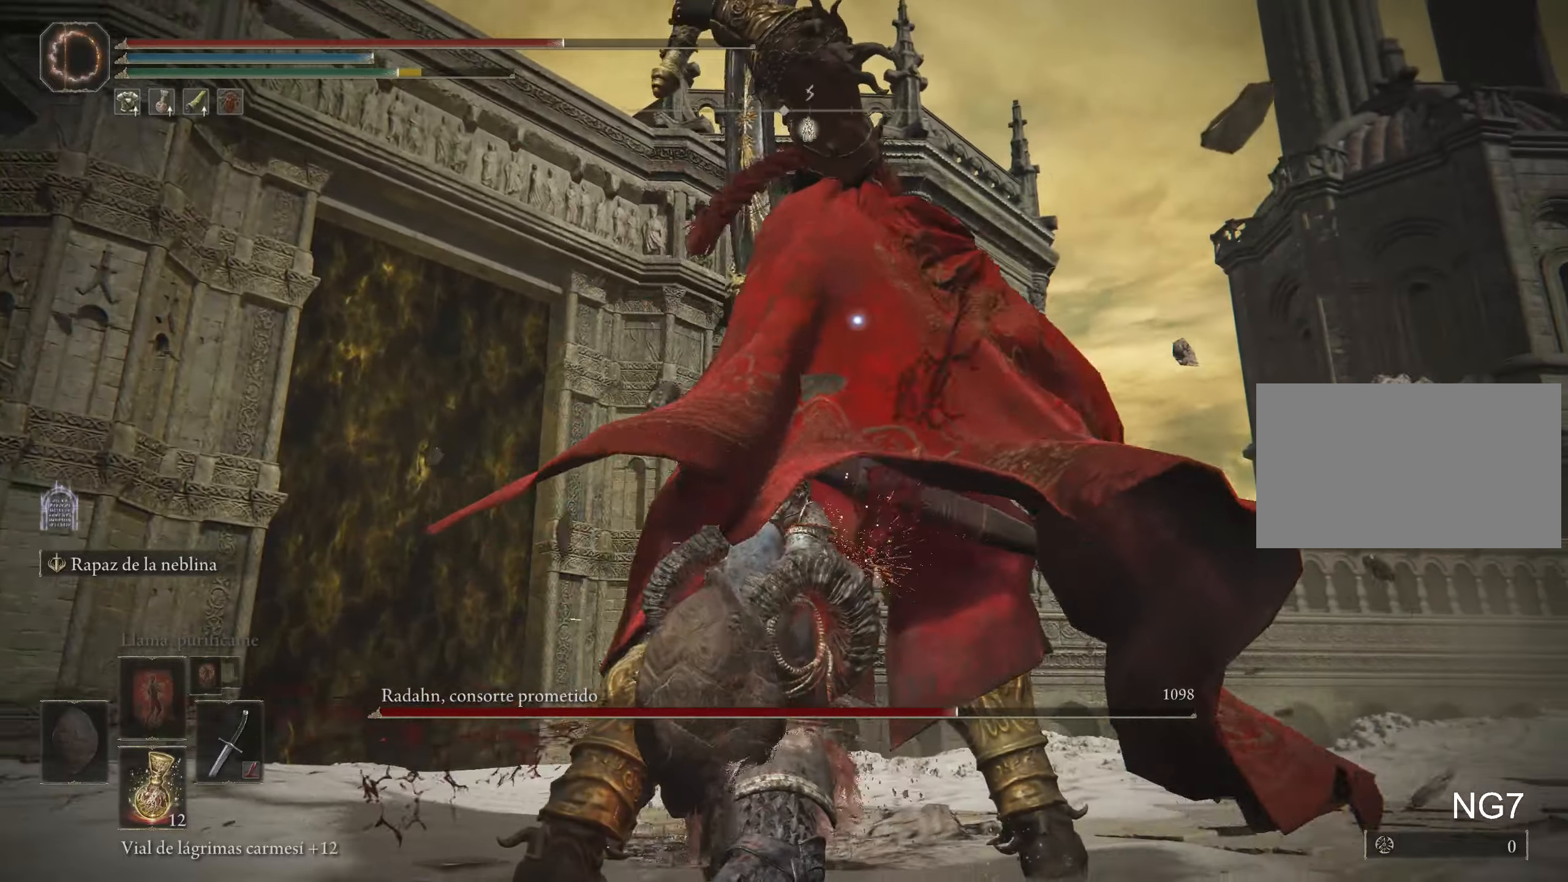
{"keys": [], "mouse": [], "events": [[184, "w", "up"]]}
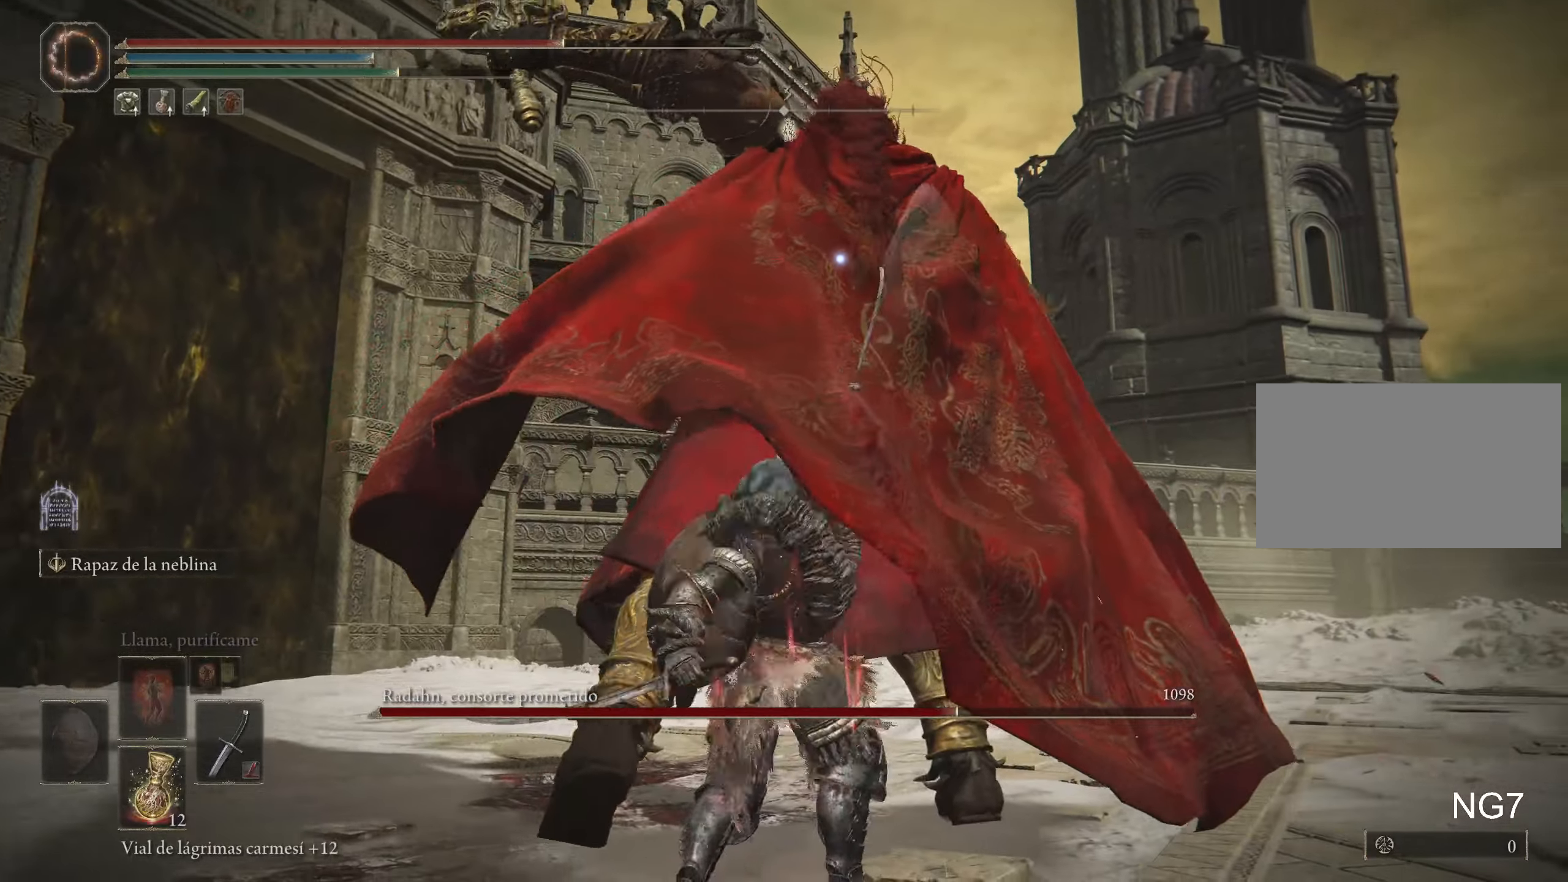
{"keys": ["s"], "mouse": [], "events": [[150, "s", "down"]]}
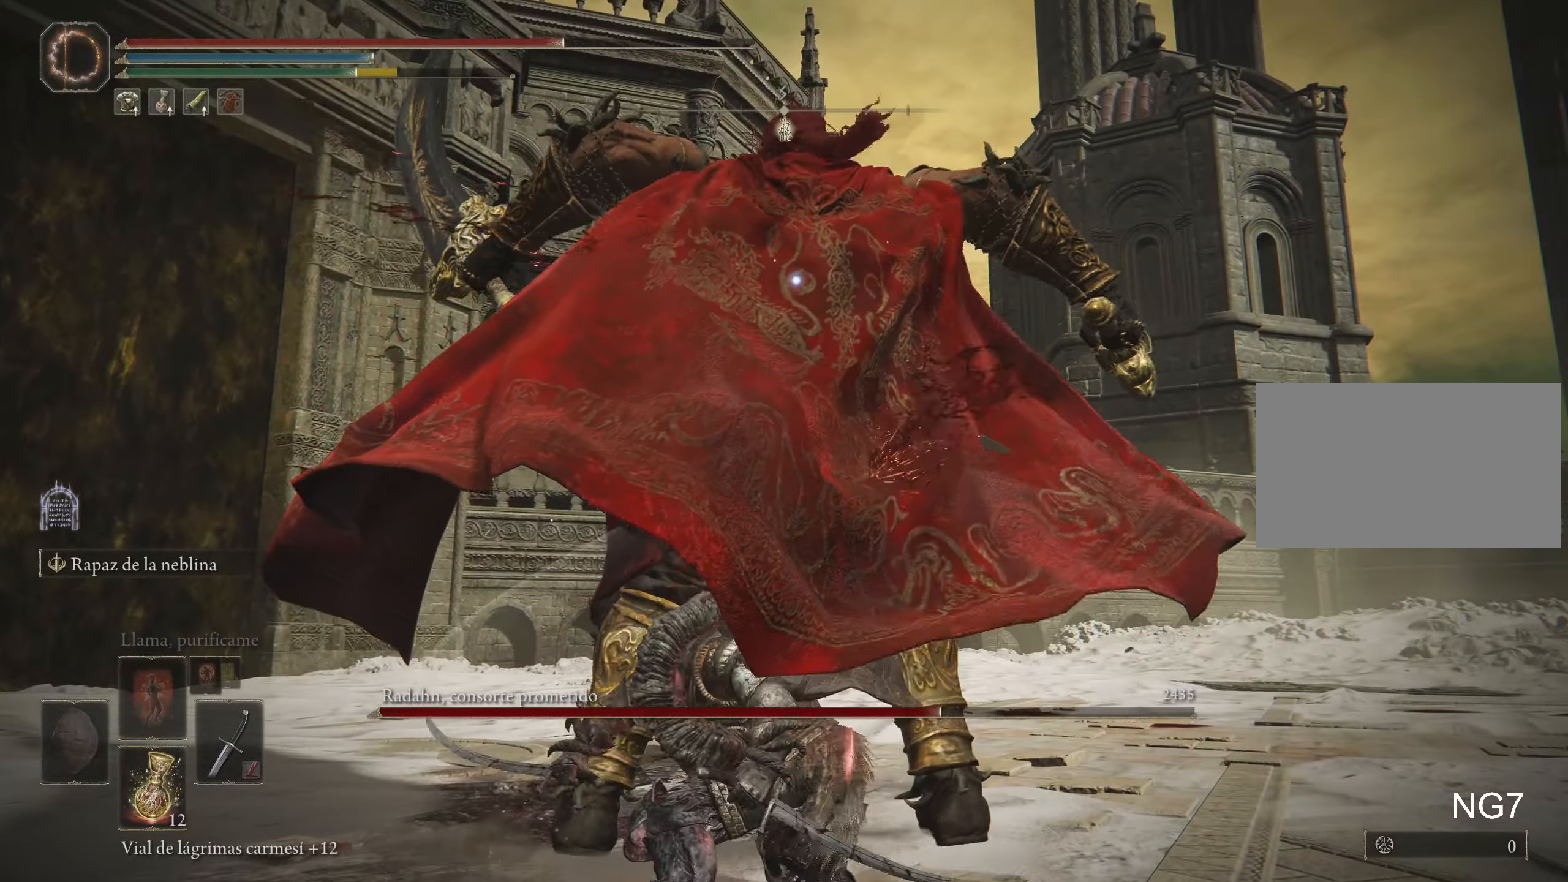
{"keys": ["s"], "mouse": [], "events": []}
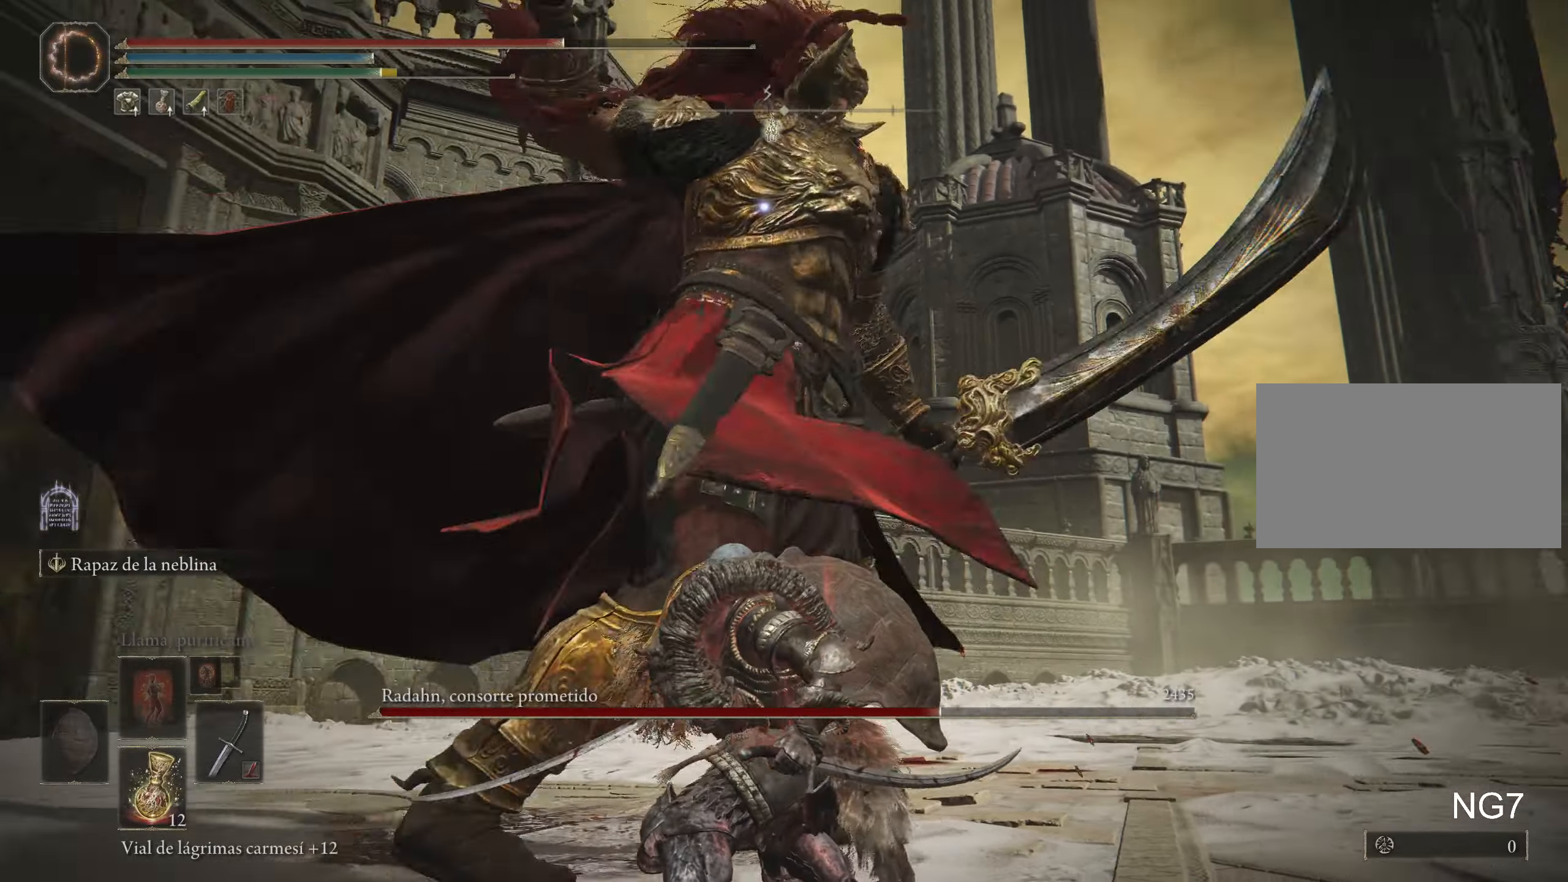
{"keys": ["s"], "mouse": [], "events": [[117, "space", "down"], [250, "space", "up"]]}
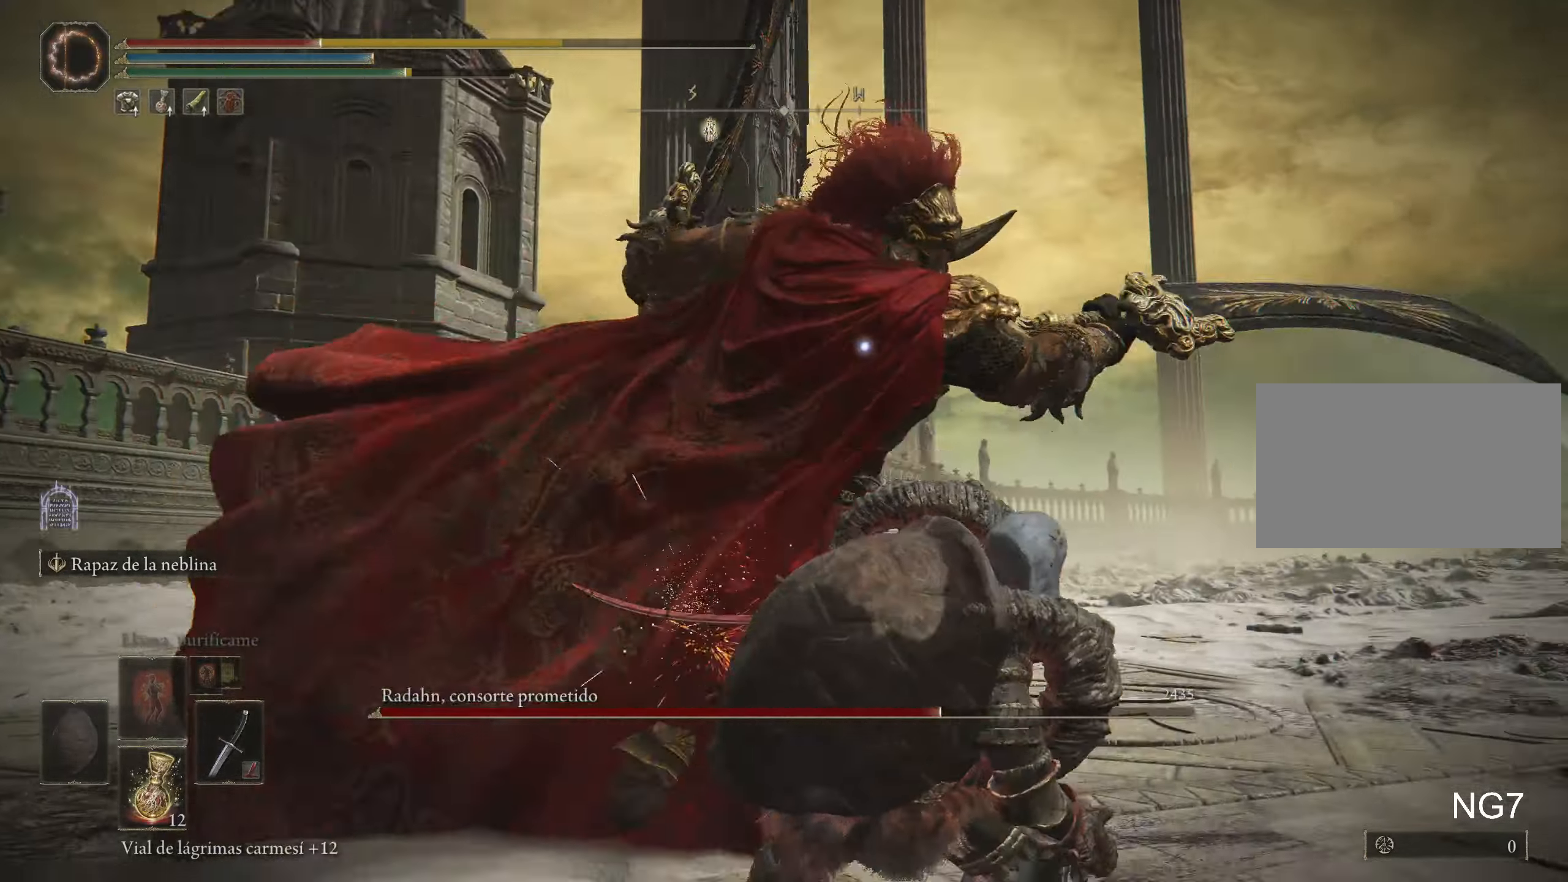
{"keys": ["space", "w"], "mouse": [], "events": [[317, "s", "up"], [500, "space", "down"], [500, "w", "down"]]}
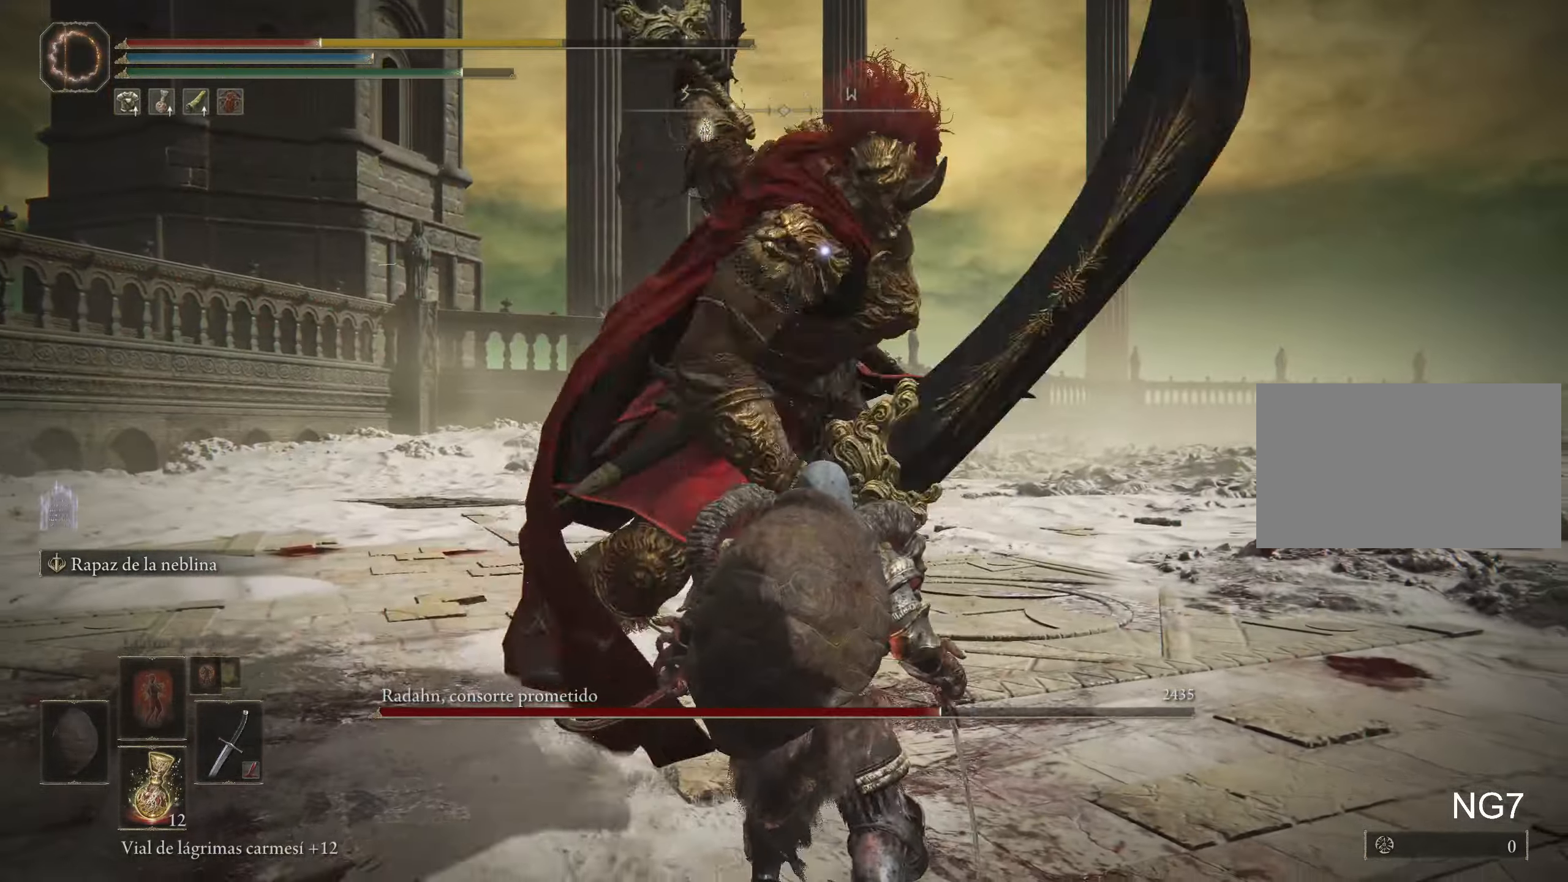
{"keys": ["w"], "mouse": [], "events": [[150, "space", "up"]]}
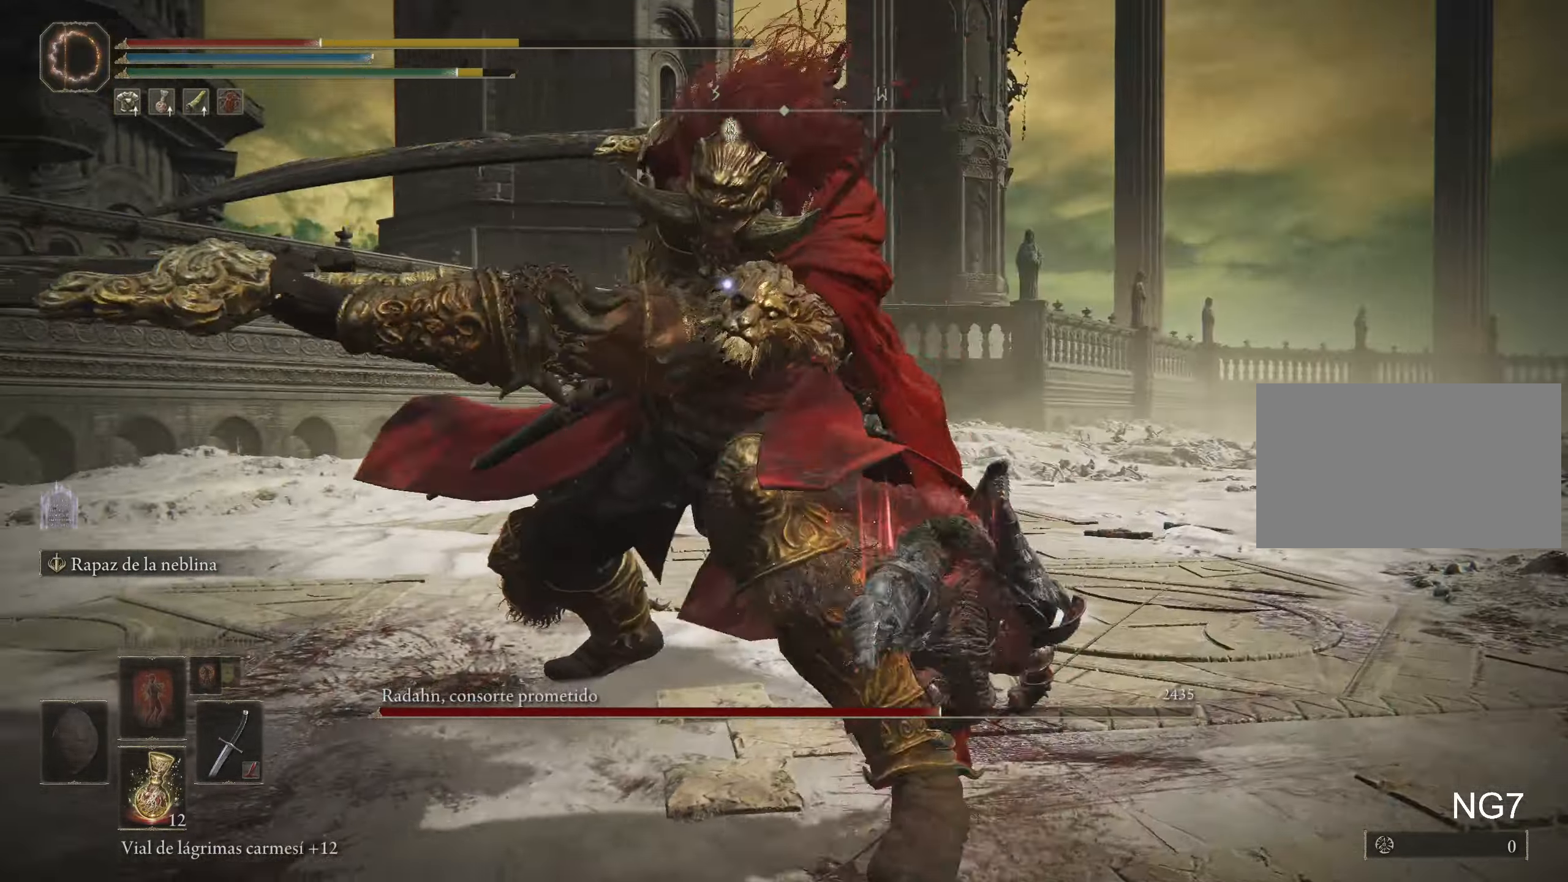
{"keys": ["w"], "mouse": [], "events": [[67, "w", "up"], [484, "w", "down"]]}